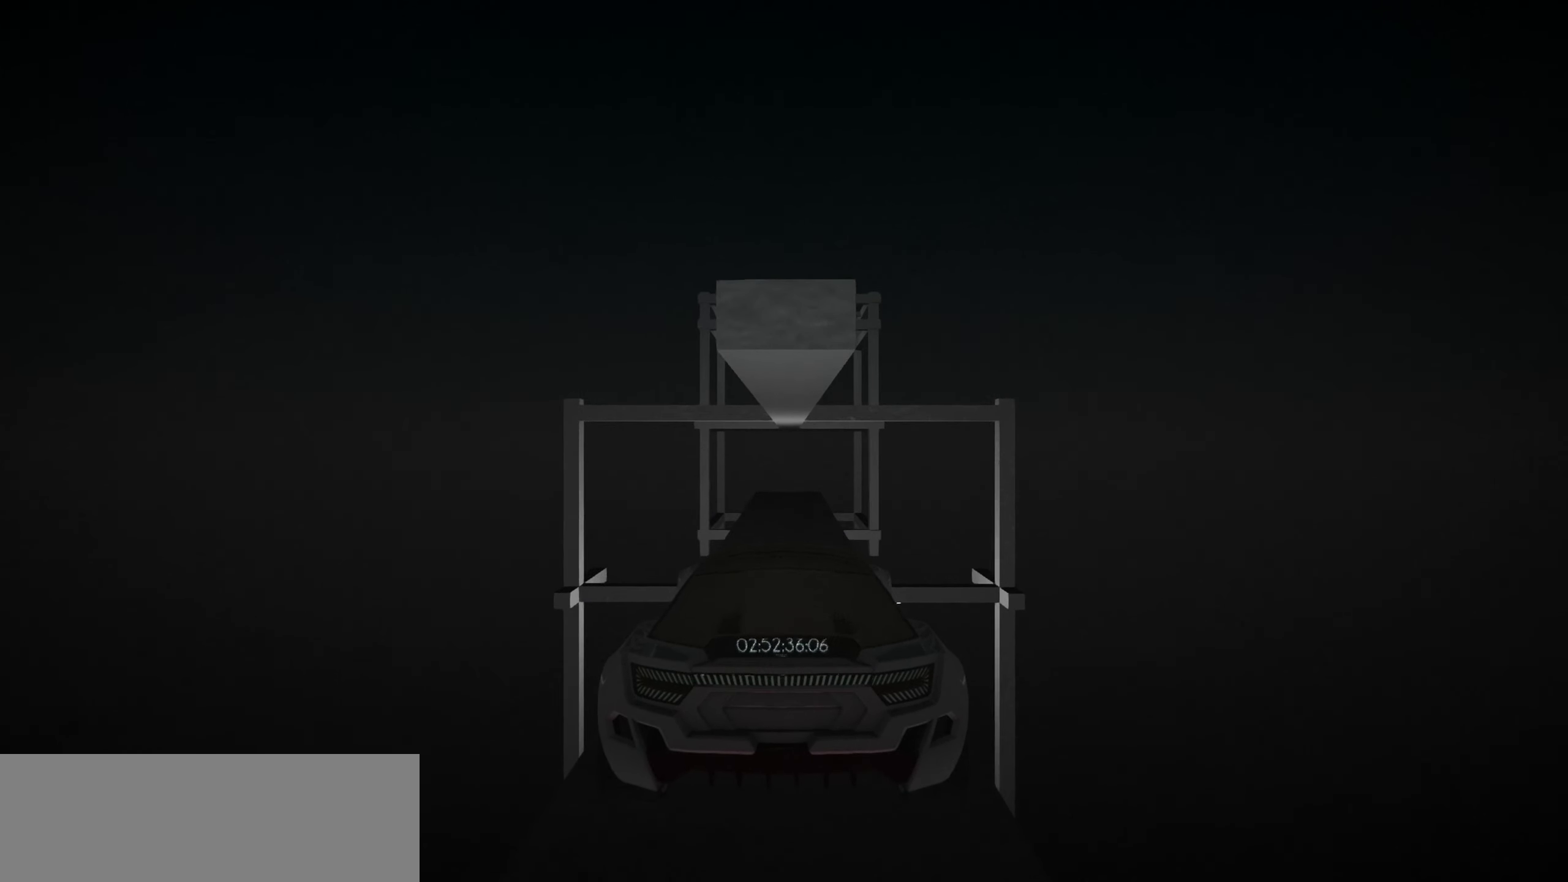
Gameplay with keyboard; each line is a JSON object with the keys held at the frame after it. "events" lists presses ("down") and releases ("up") of "a", "d", "down", "e", "left", "r", "right", "s", "shift", "space", "up" and "w" between this image and that frame as [ms after this image, input, new state], when the widget could be followed in between. No other keys are recorded. Mouse input is not recorded.
{"keys": [], "events": []}
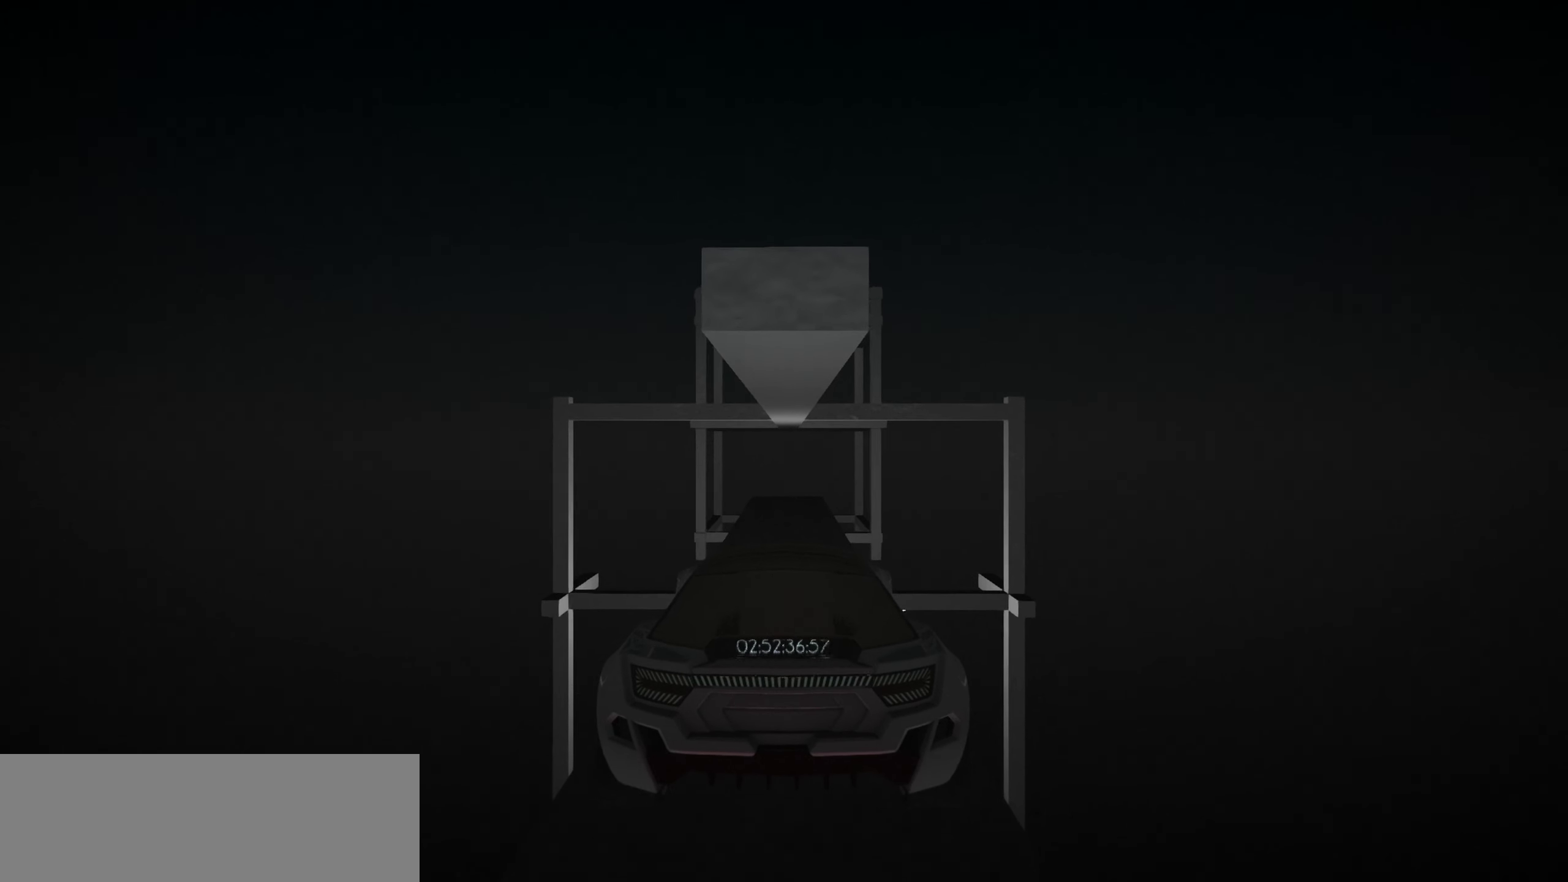
{"keys": [], "events": []}
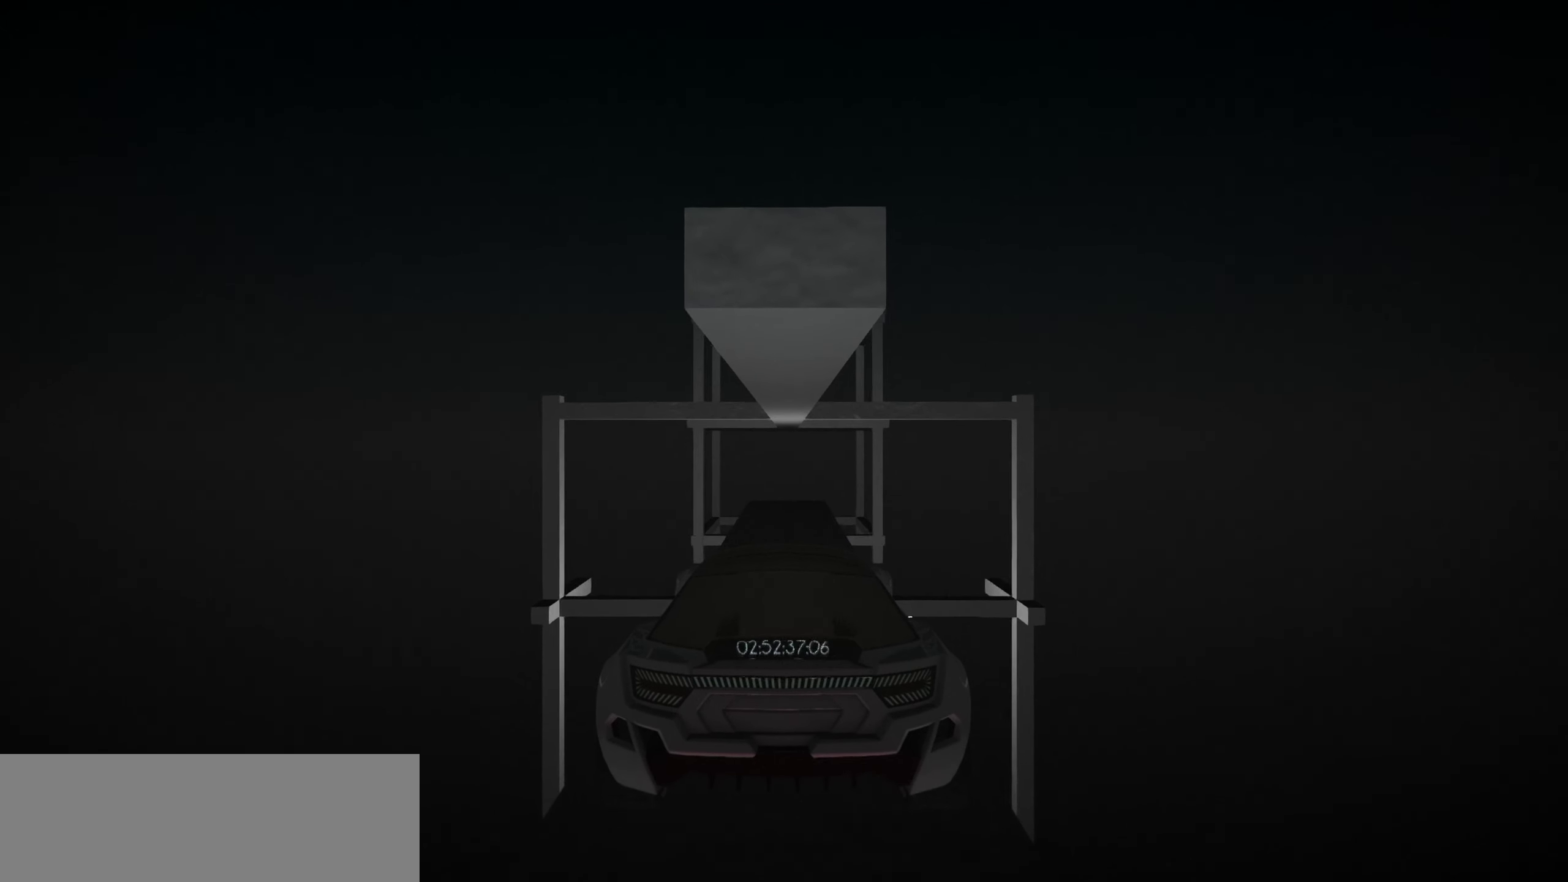
{"keys": [], "events": []}
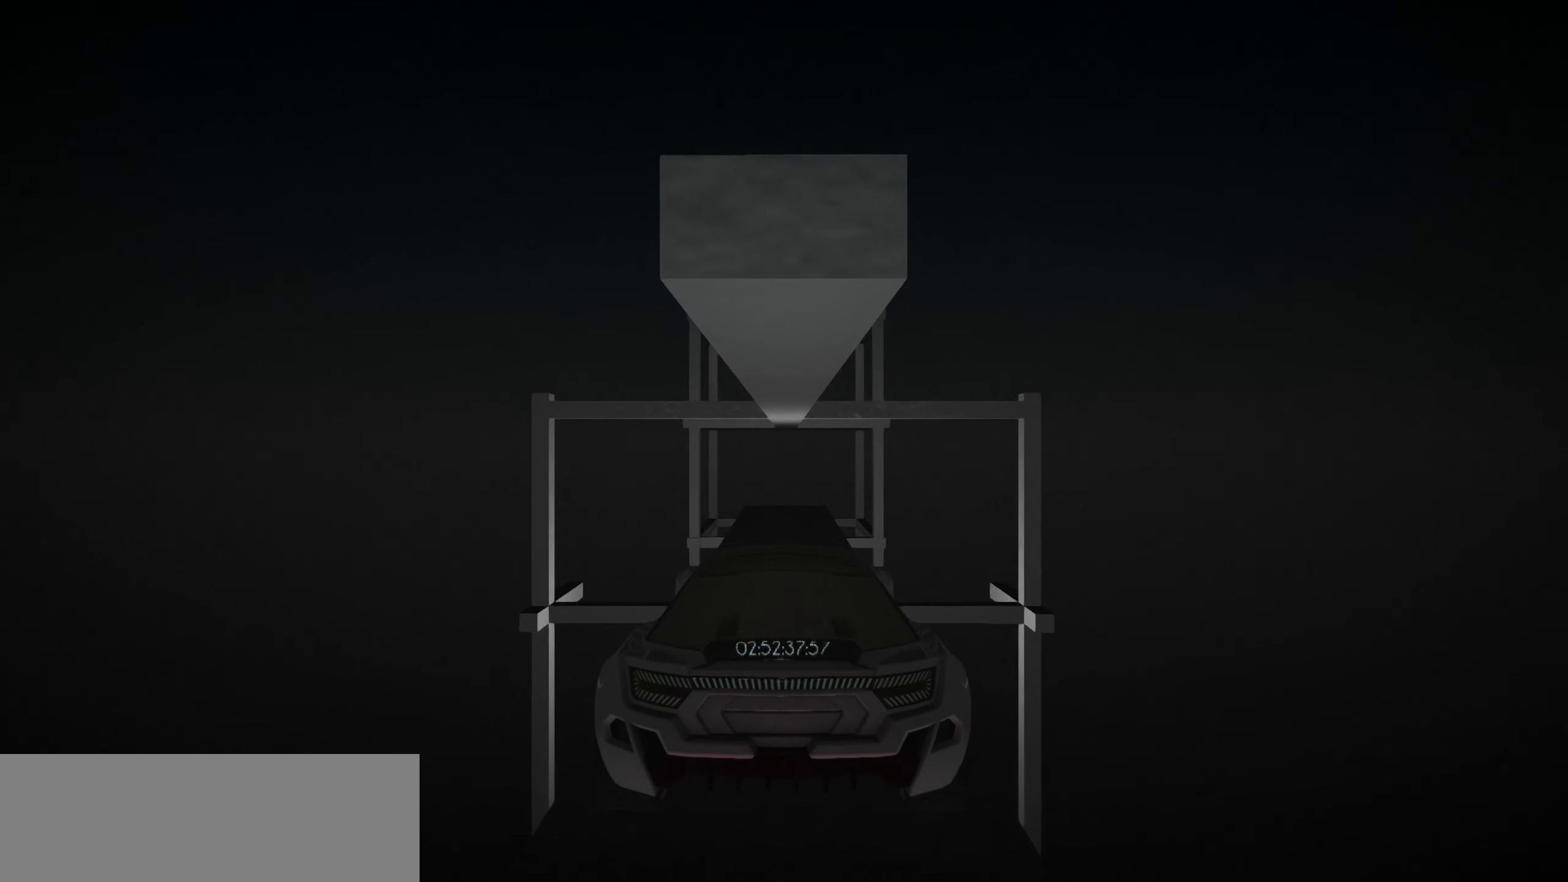
{"keys": [], "events": []}
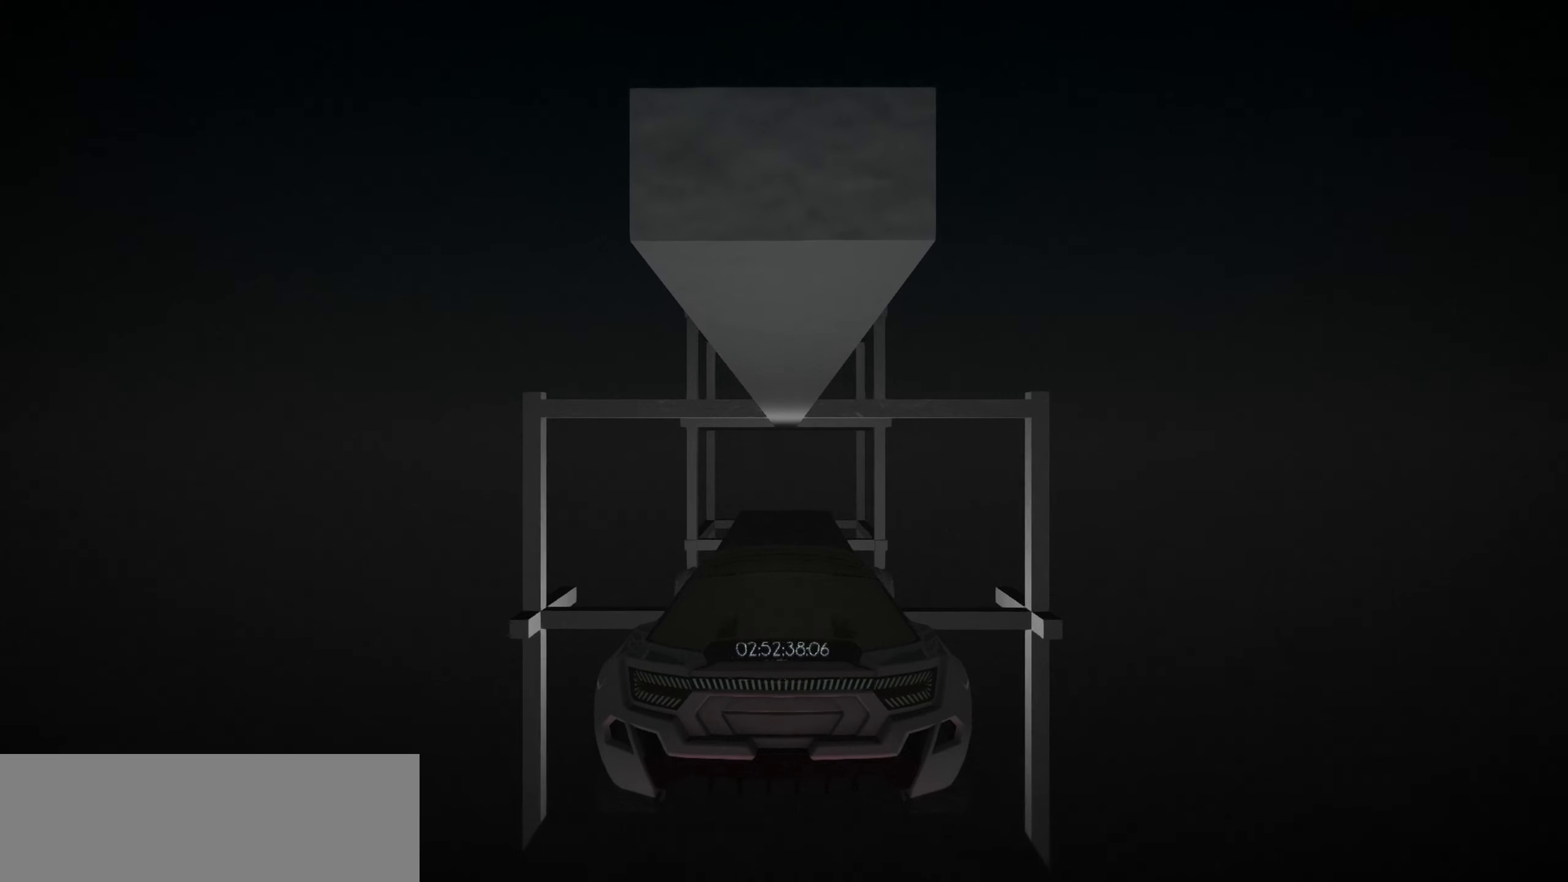
{"keys": [], "events": []}
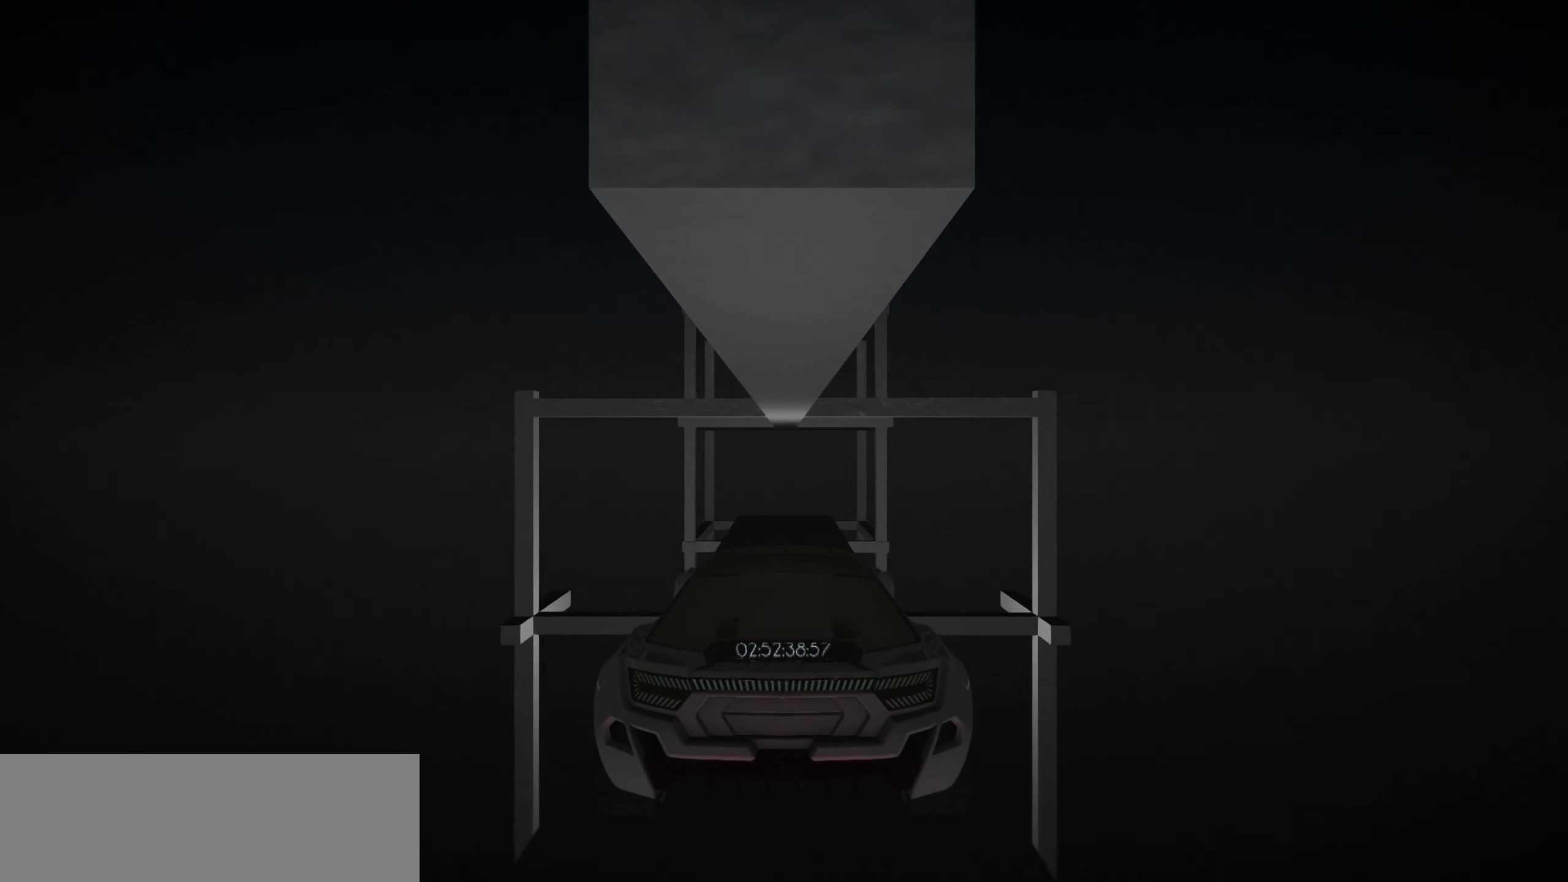
{"keys": [], "events": [[17, "down", "down"], [150, "down", "up"]]}
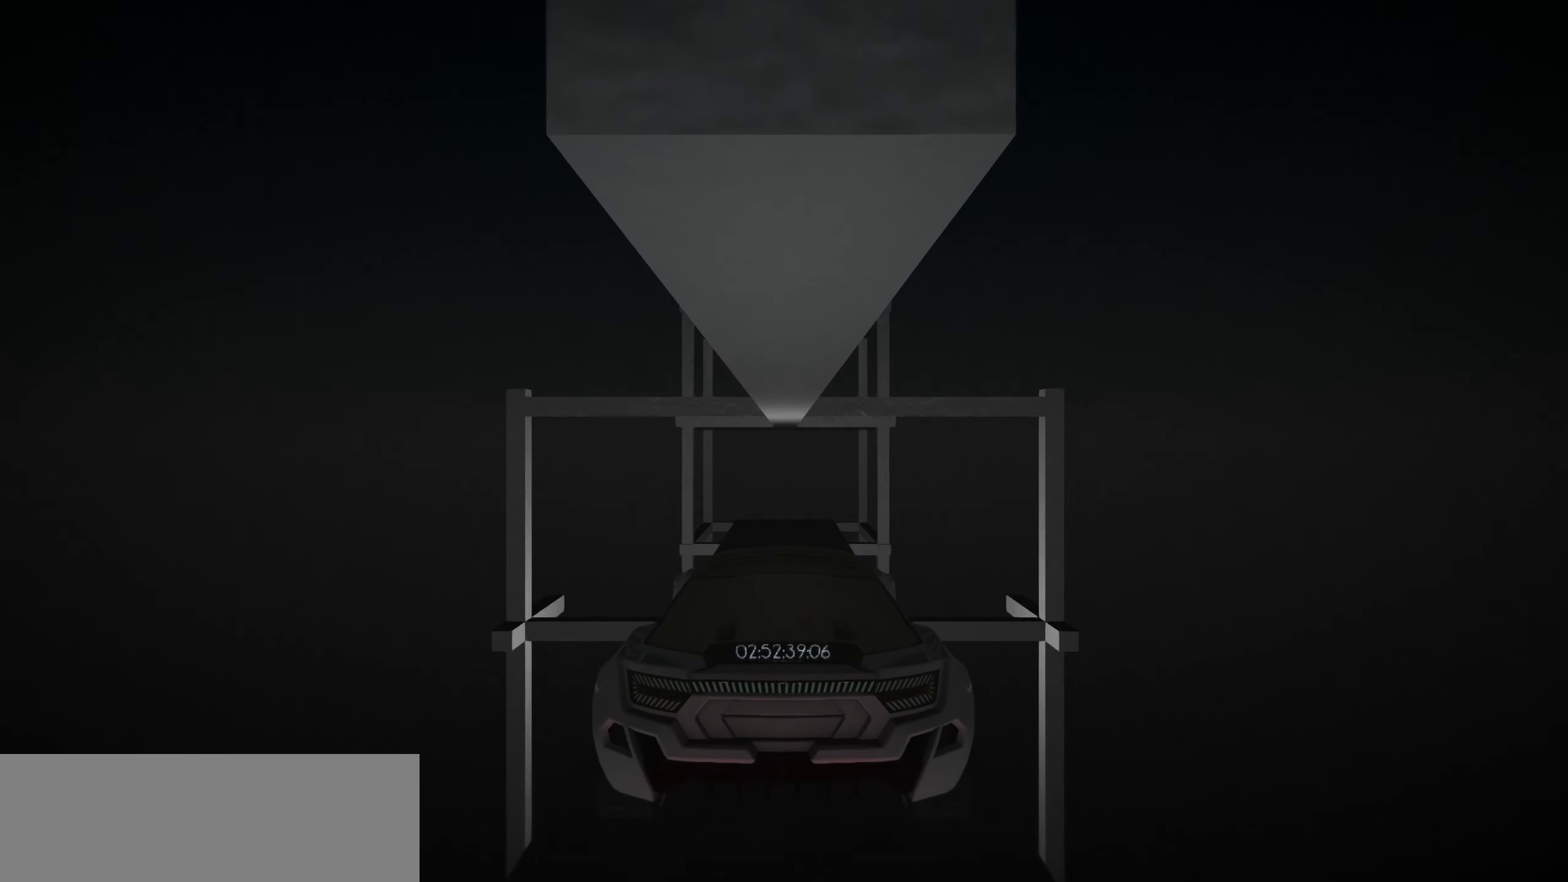
{"keys": ["down"], "events": [[500, "down", "down"]]}
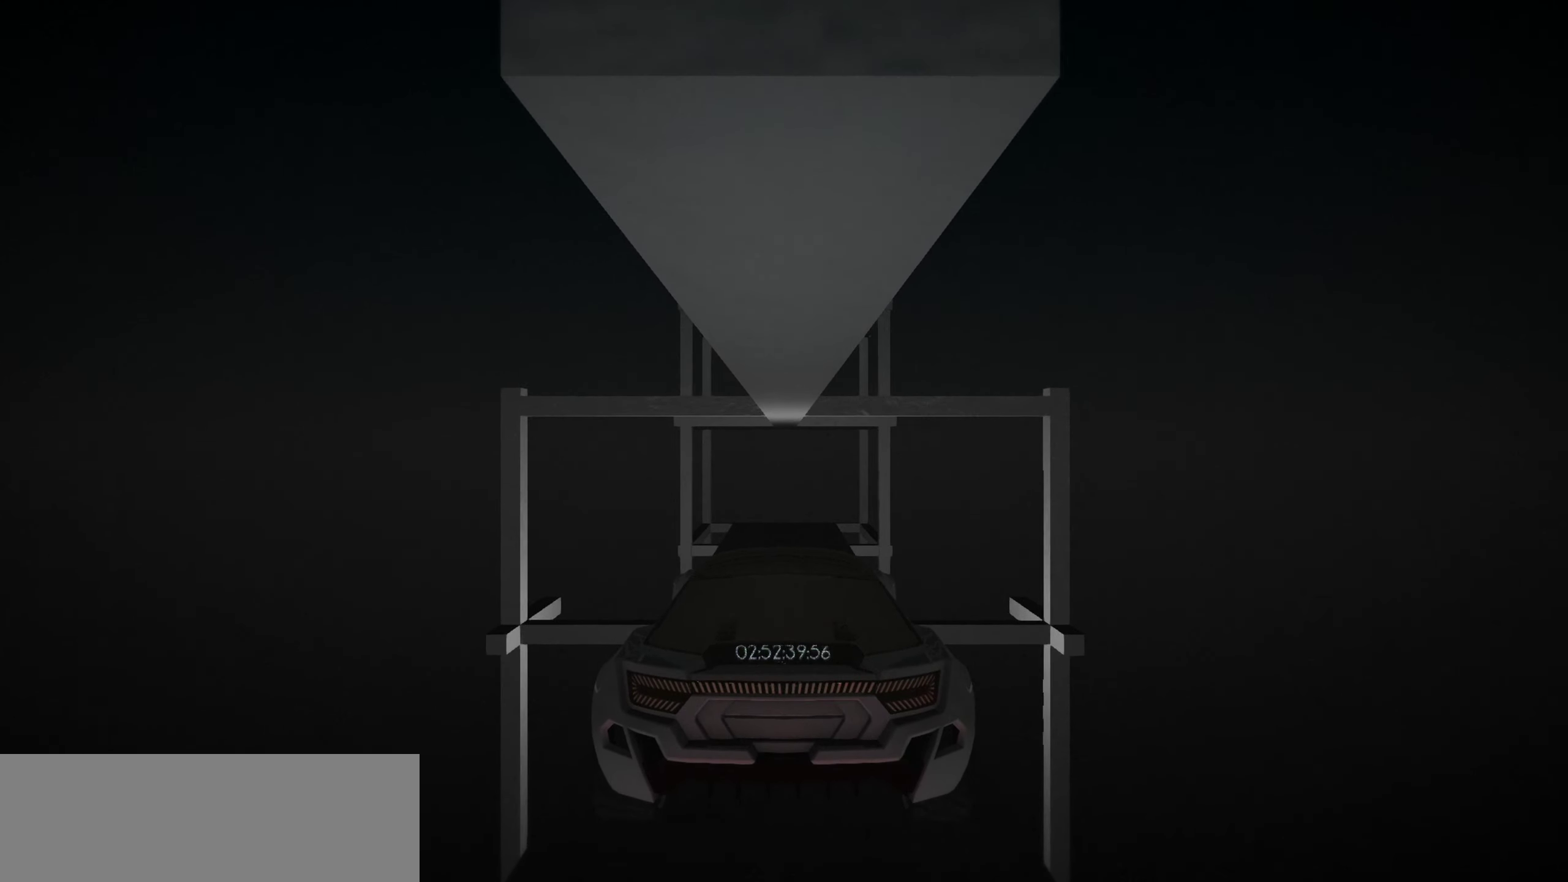
{"keys": [], "events": [[184, "down", "up"], [284, "down", "down"], [467, "down", "up"]]}
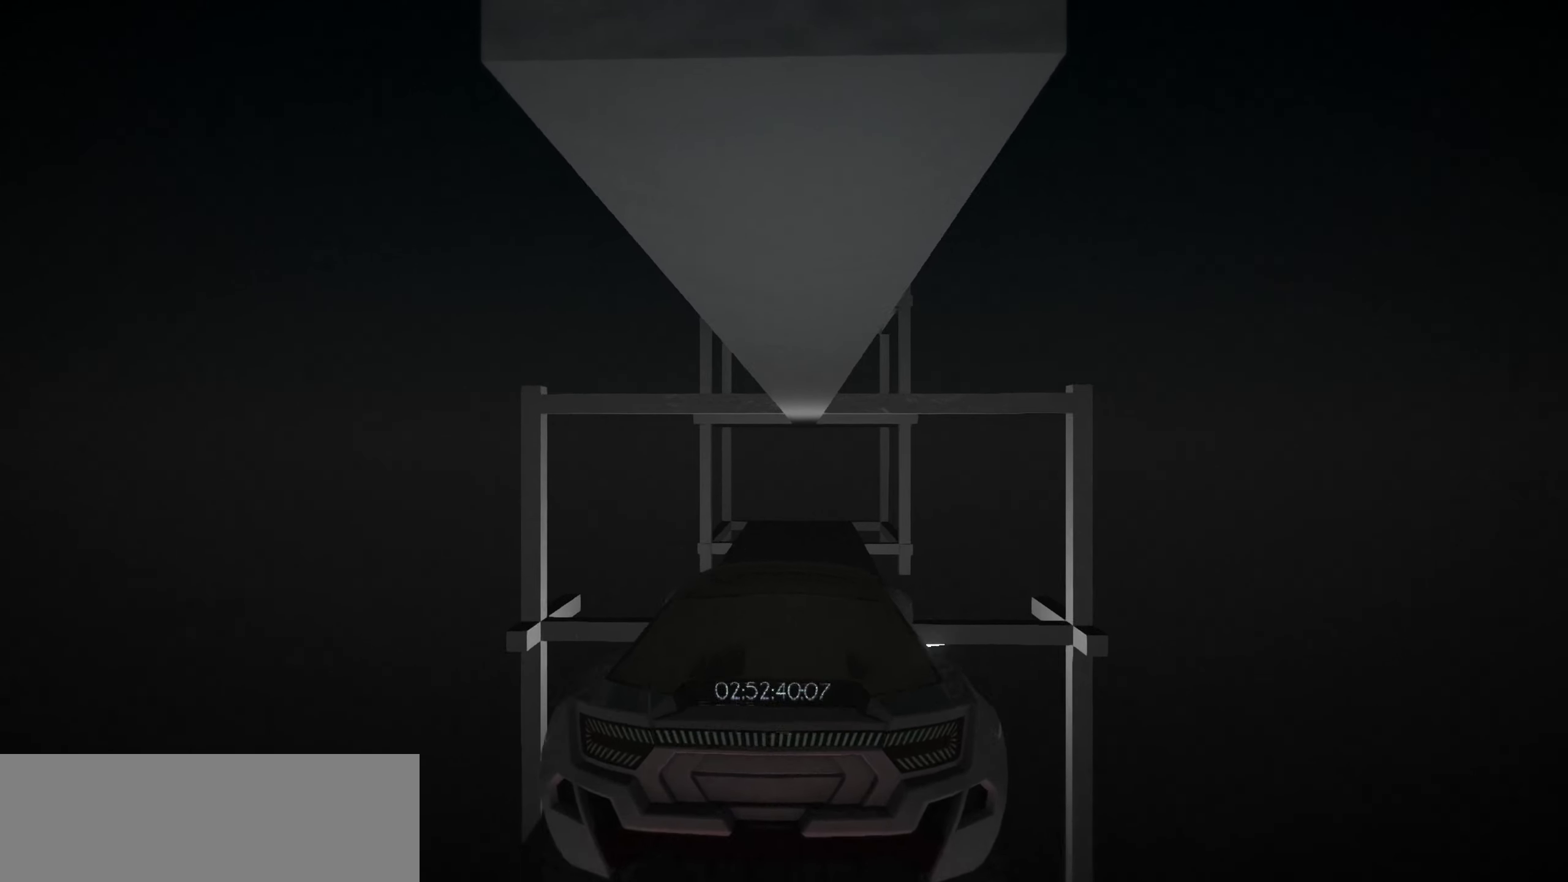
{"keys": [], "events": [[150, "down", "down"], [250, "down", "up"]]}
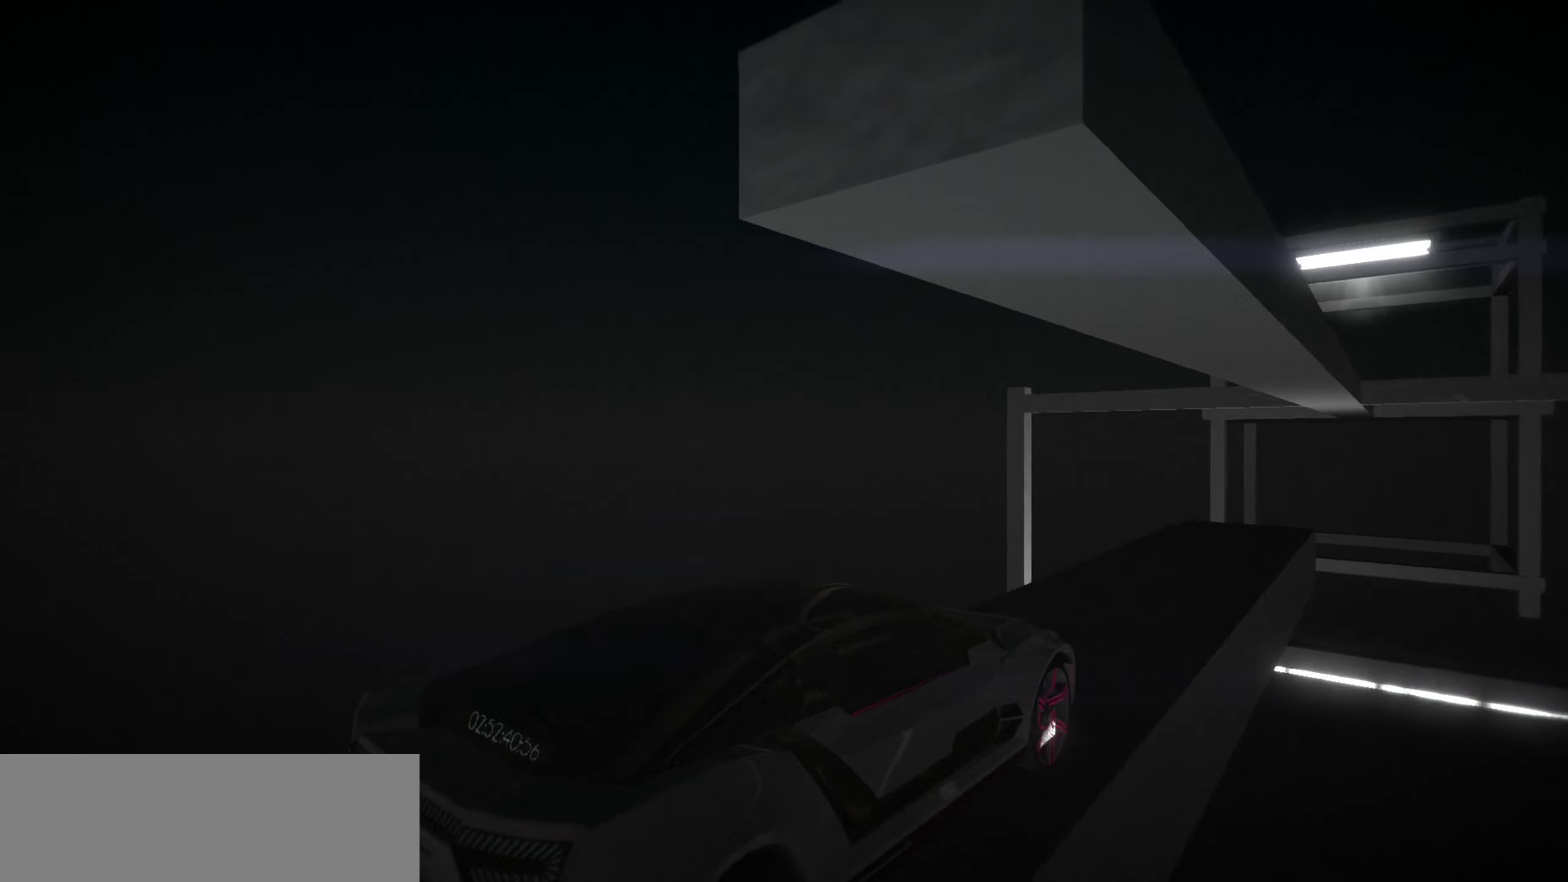
{"keys": ["down"], "events": [[34, "down", "down"], [167, "down", "up"], [400, "down", "down"]]}
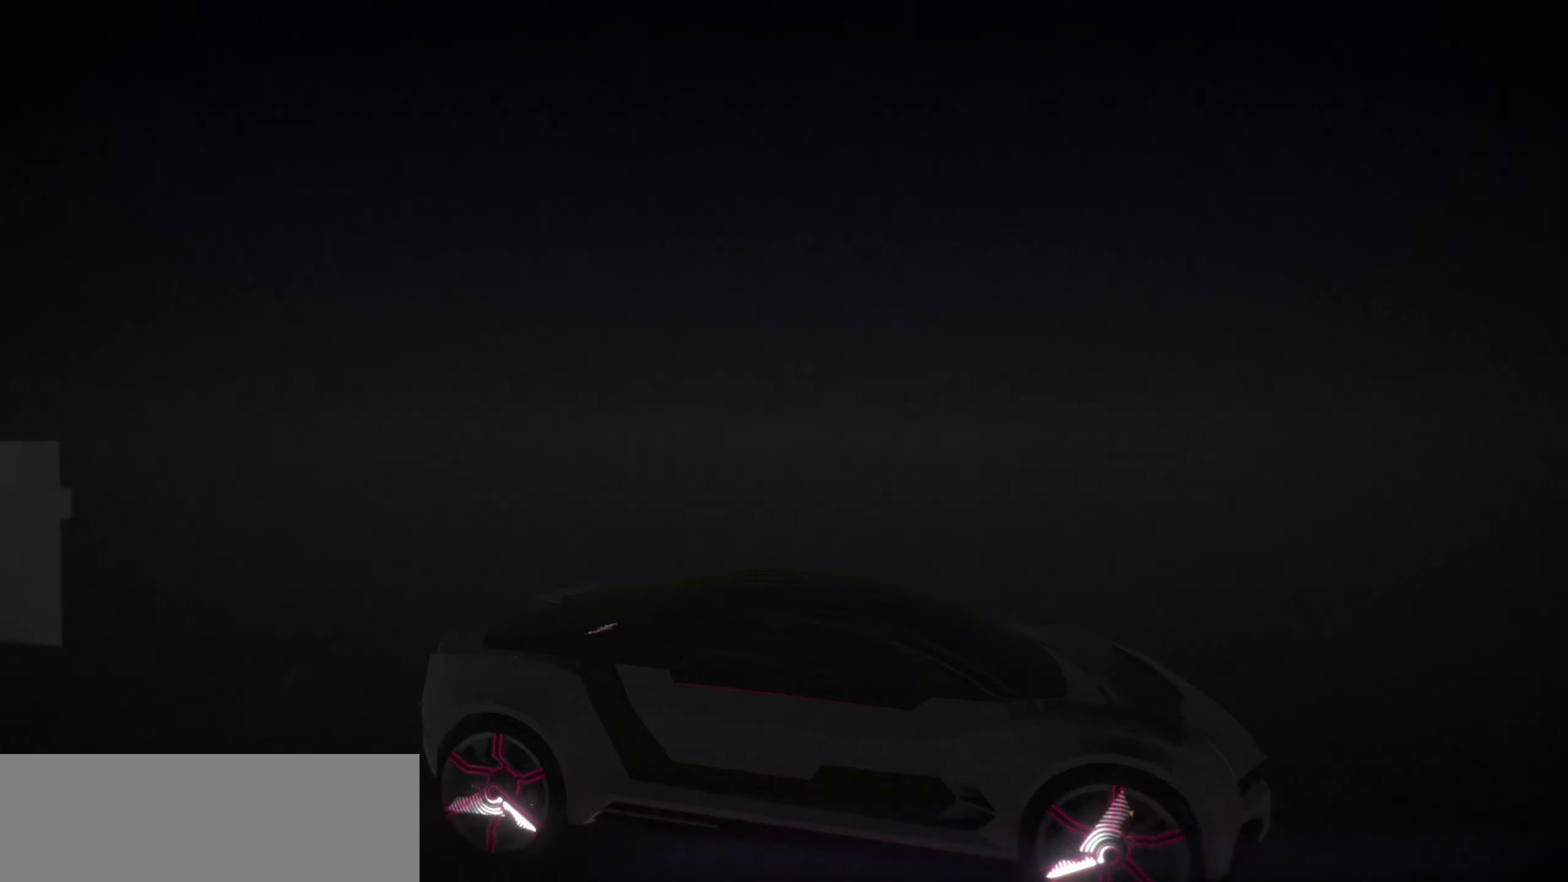
{"keys": [], "events": [[84, "down", "up"]]}
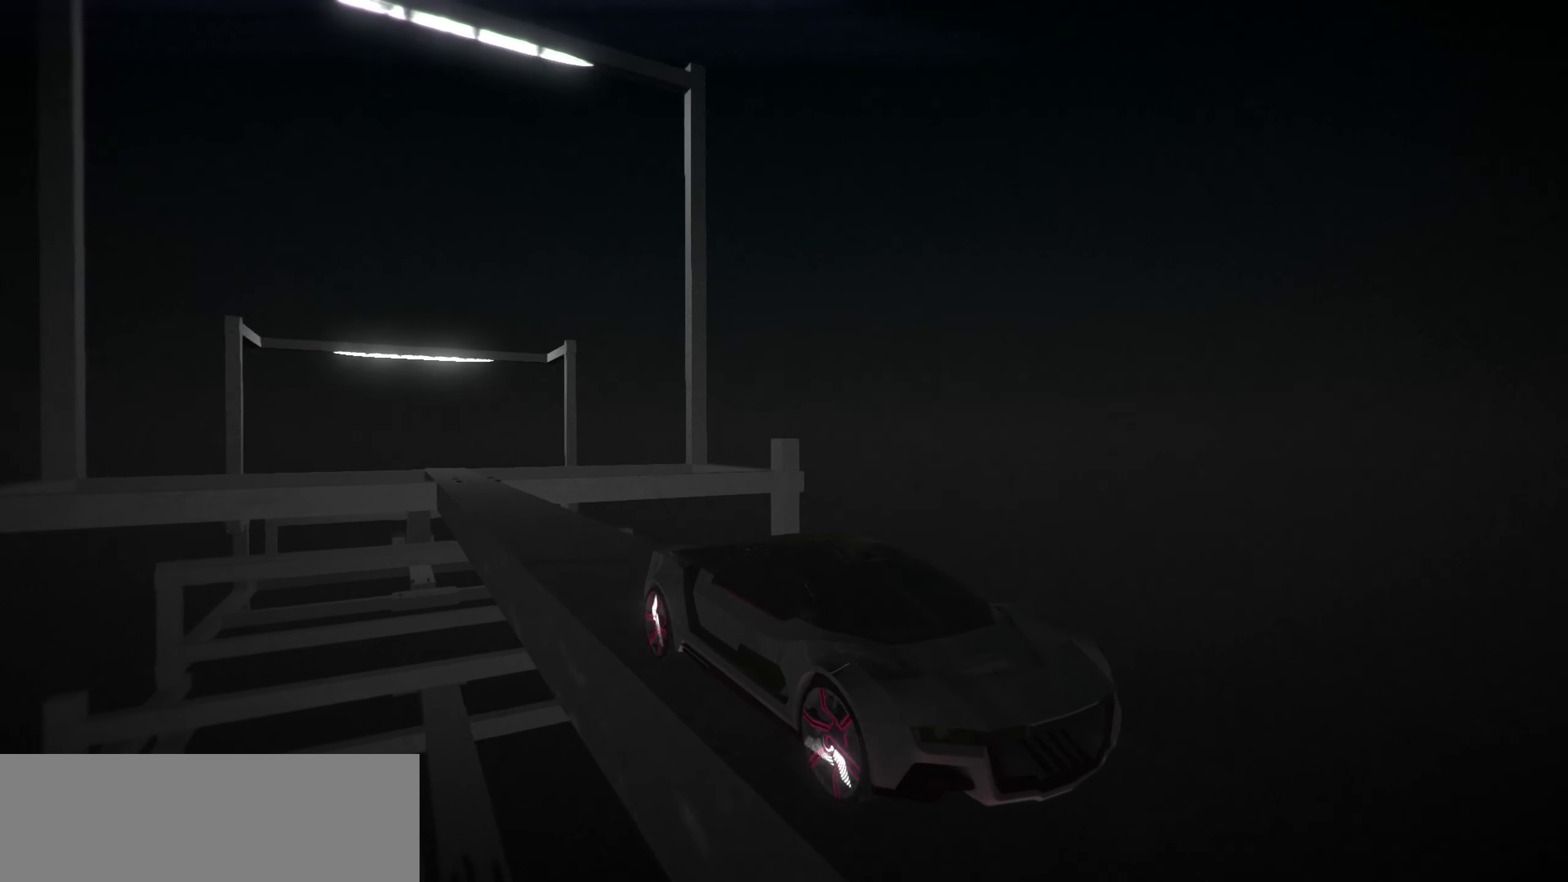
{"keys": [], "events": []}
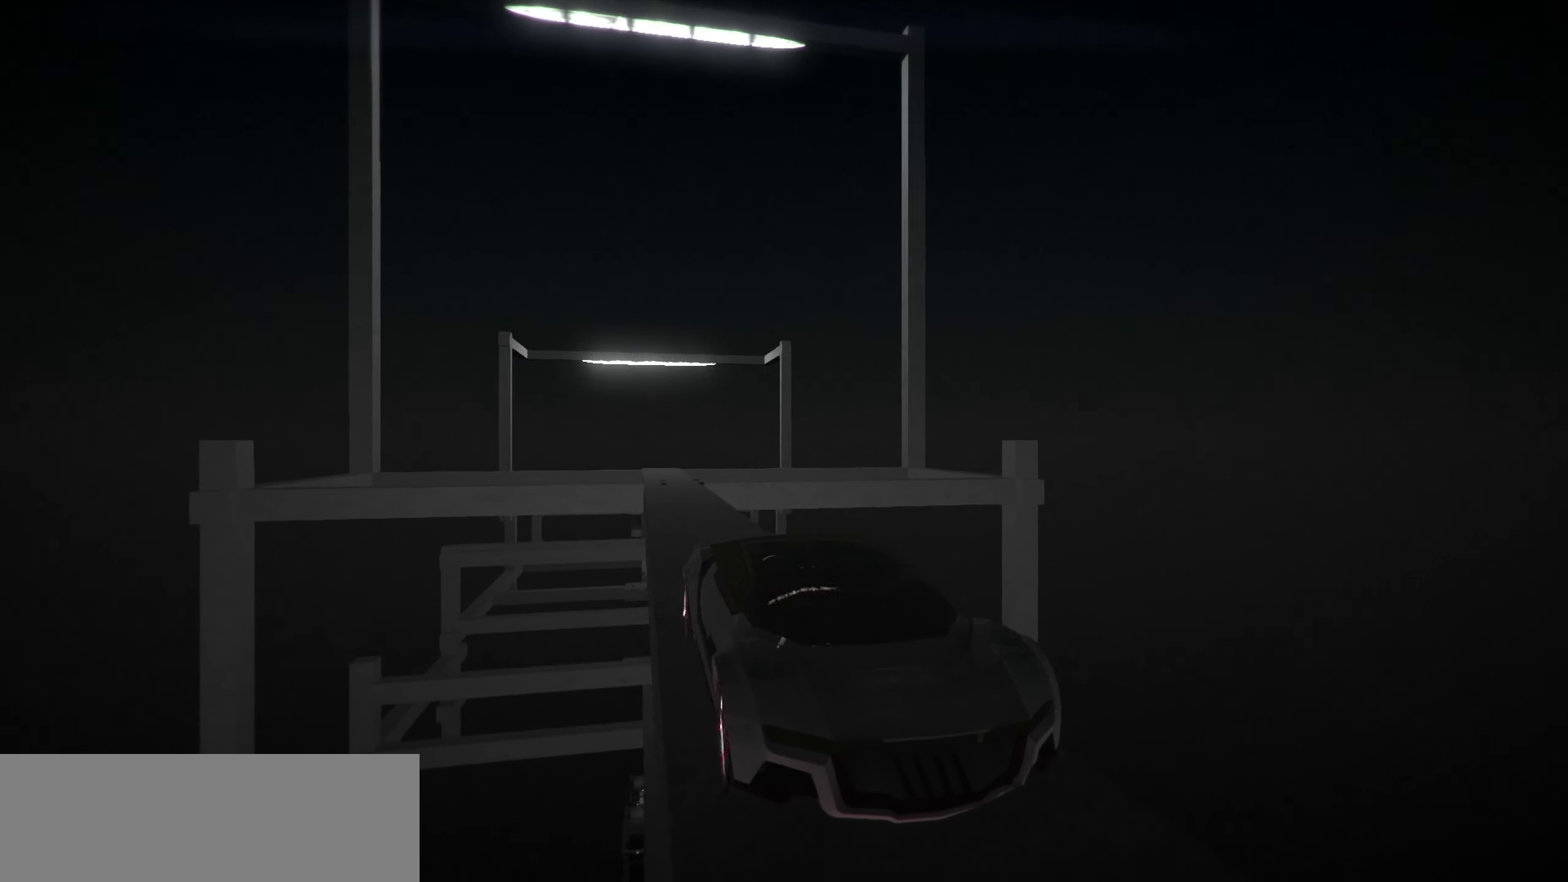
{"keys": [], "events": []}
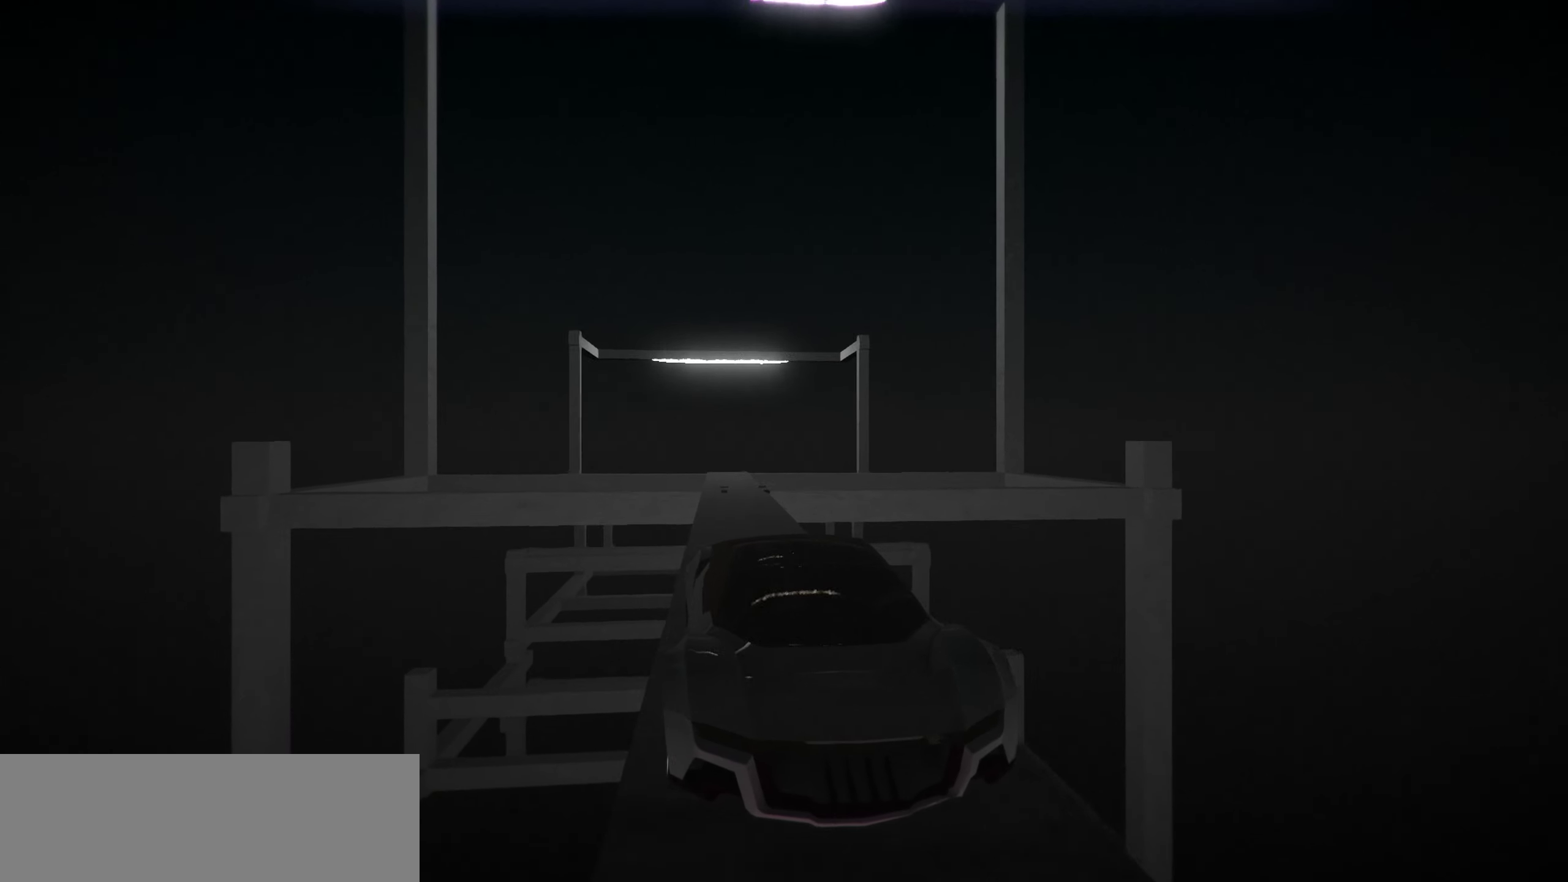
{"keys": [], "events": []}
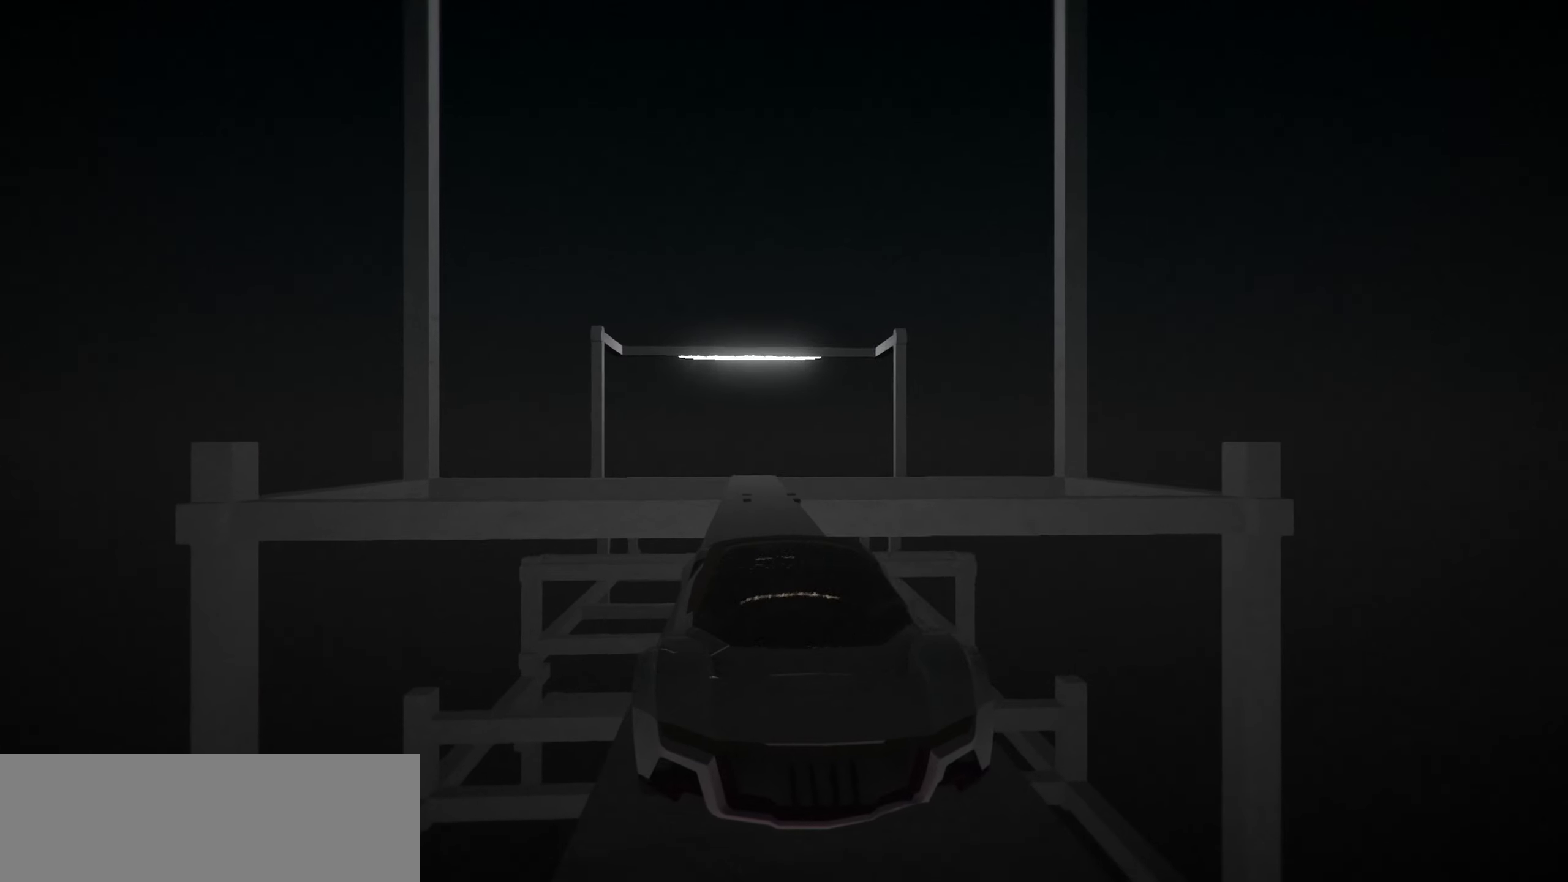
{"keys": [], "events": []}
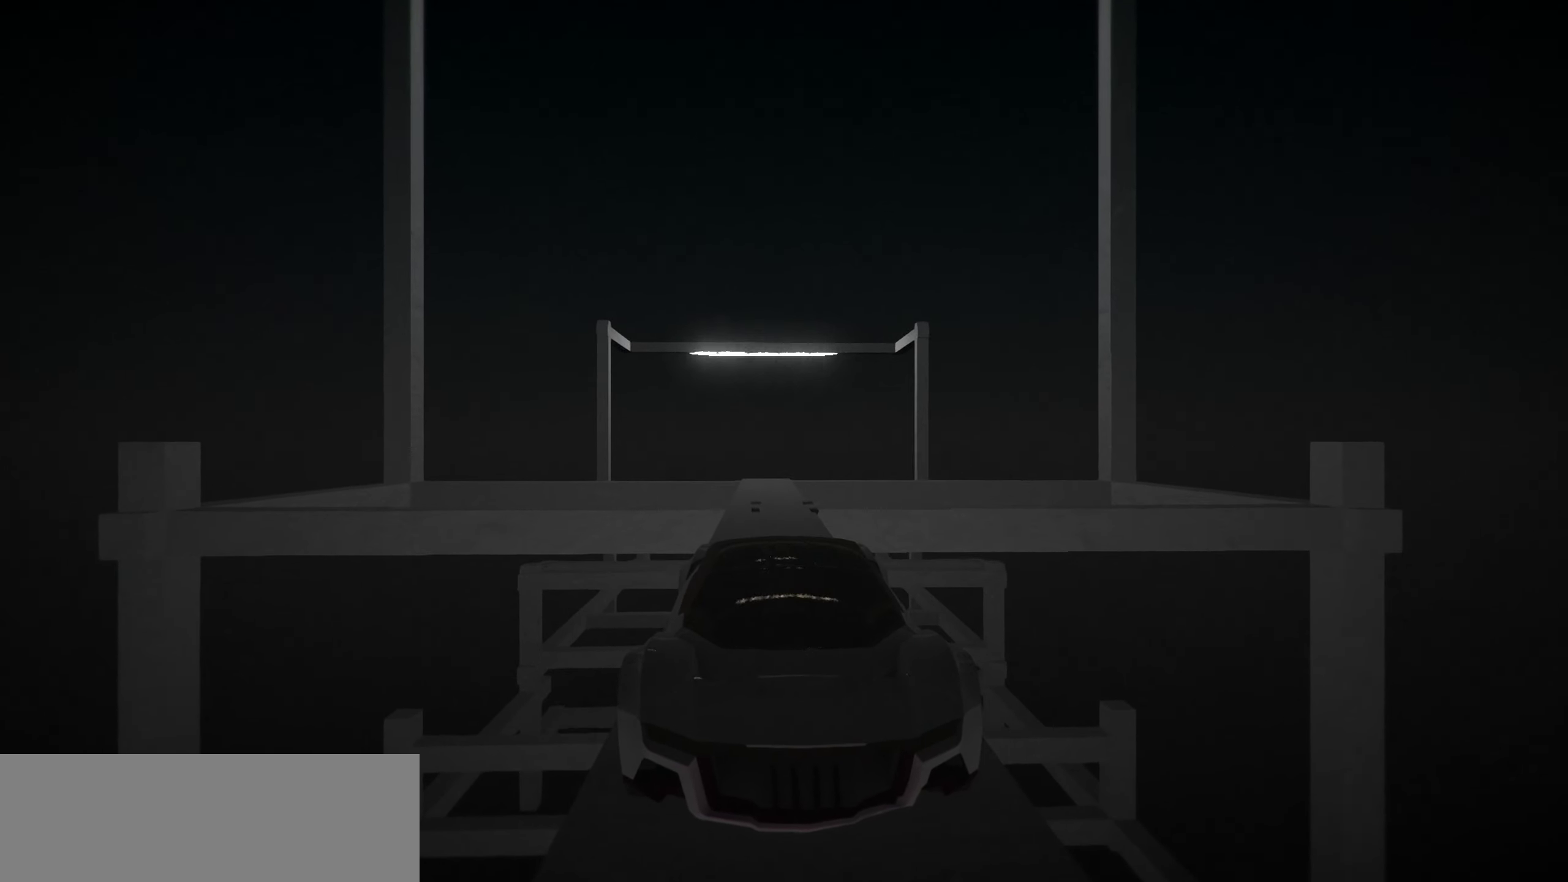
{"keys": [], "events": [[83, "down", "down"], [116, "down", "up"]]}
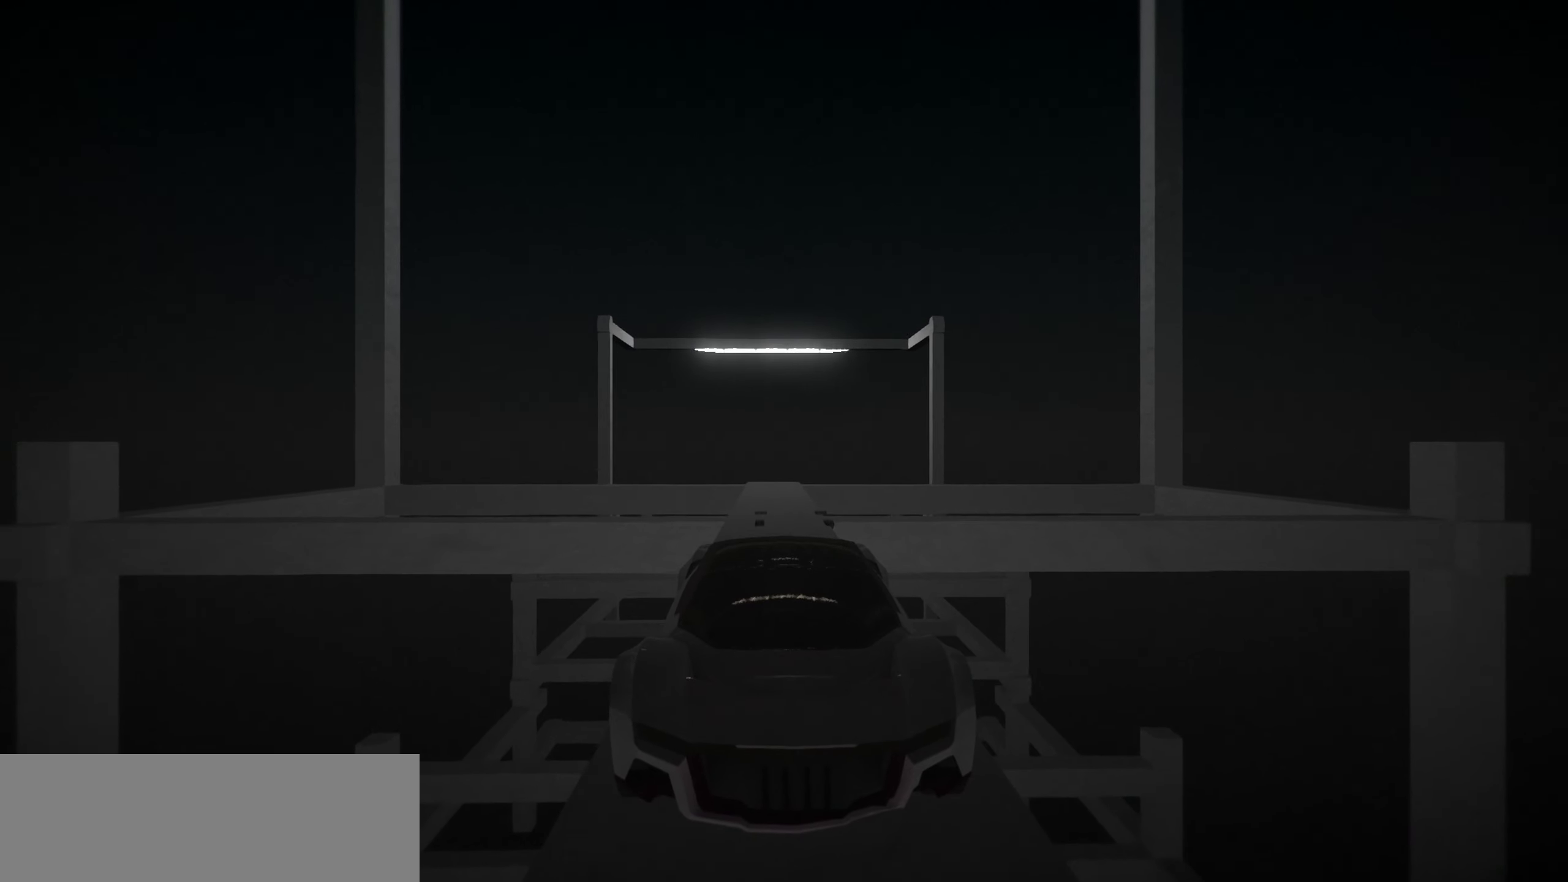
{"keys": [], "events": [[50, "down", "down"], [133, "down", "up"]]}
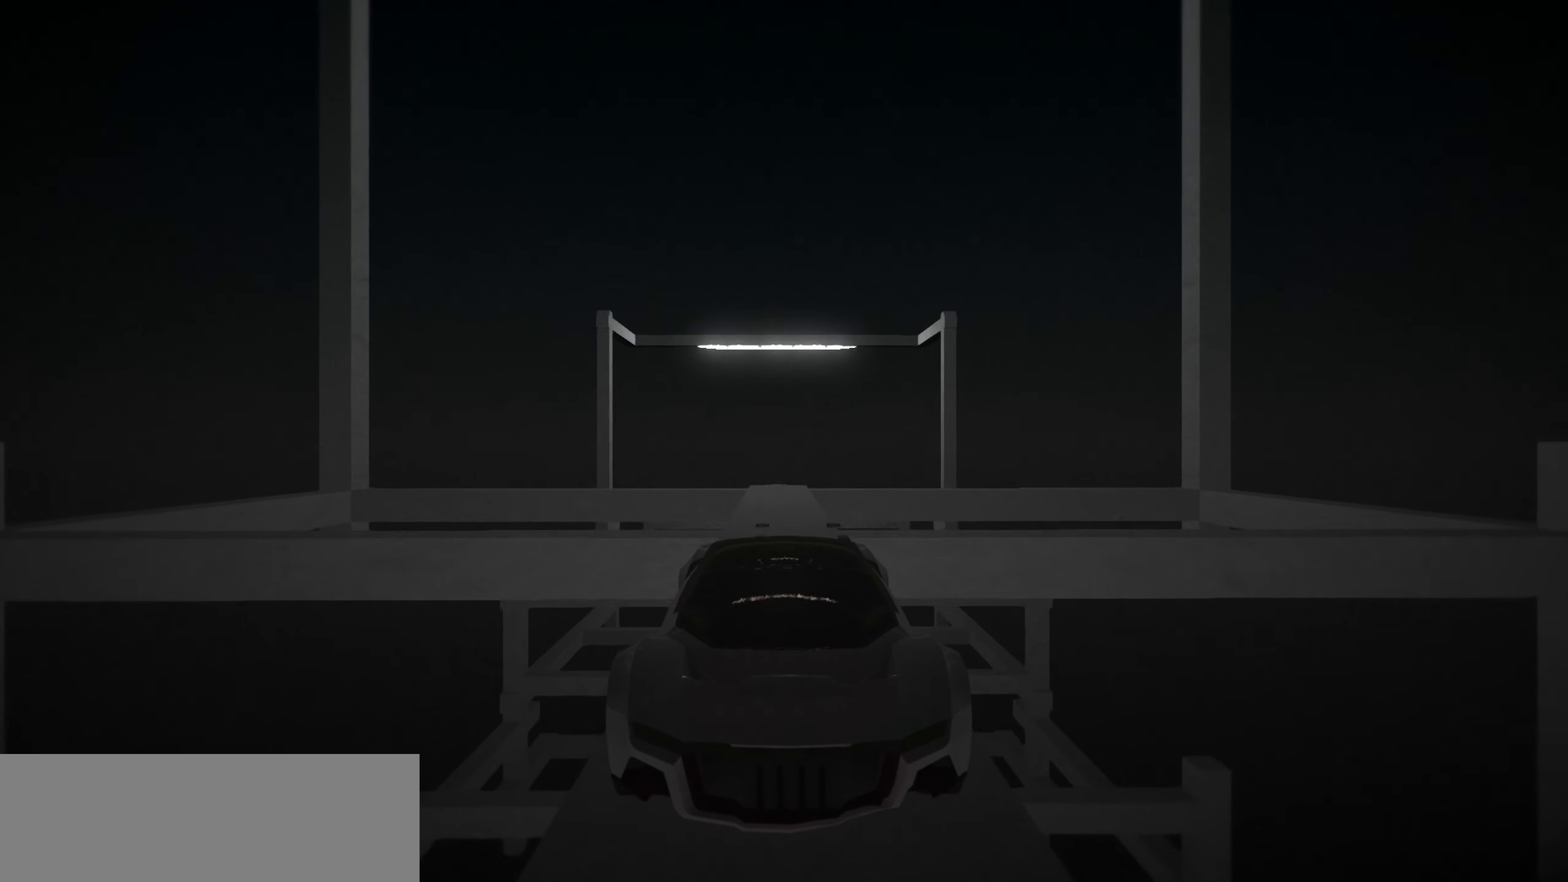
{"keys": [], "events": []}
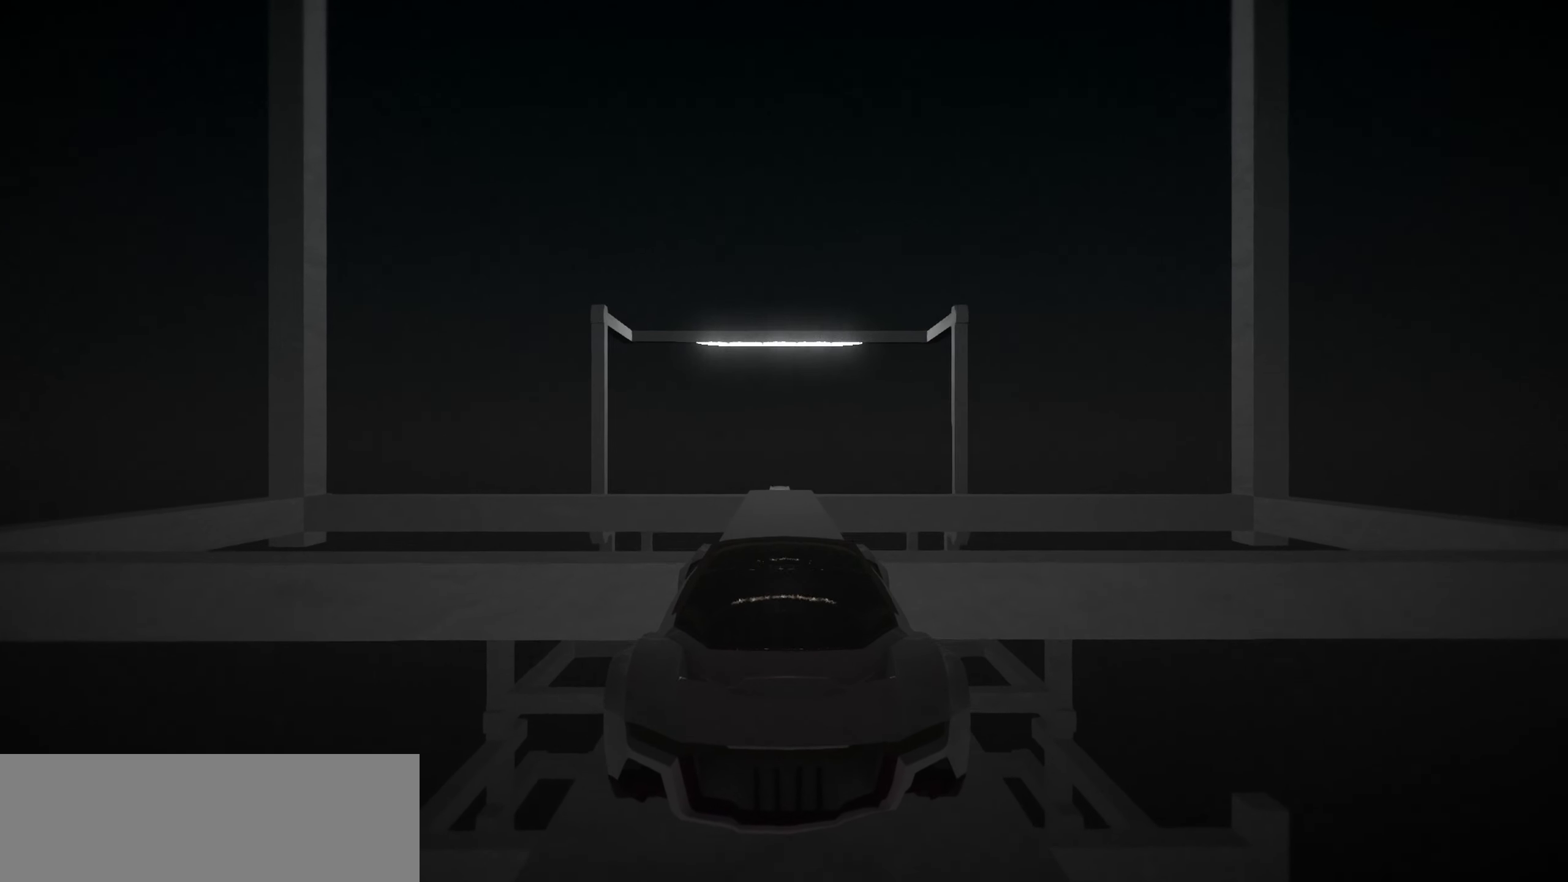
{"keys": [], "events": []}
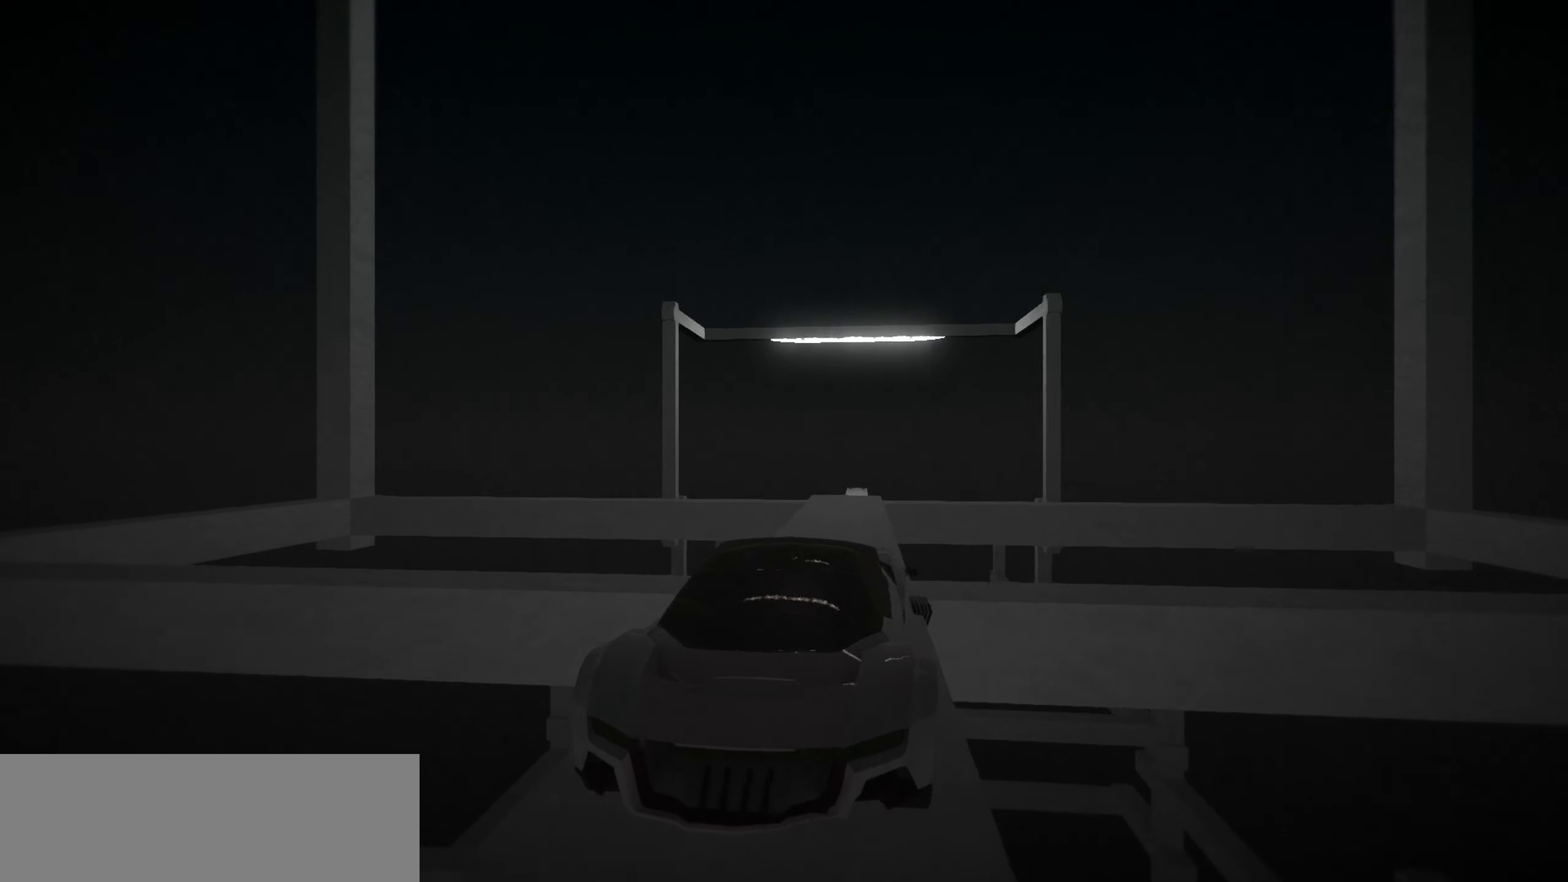
{"keys": [], "events": []}
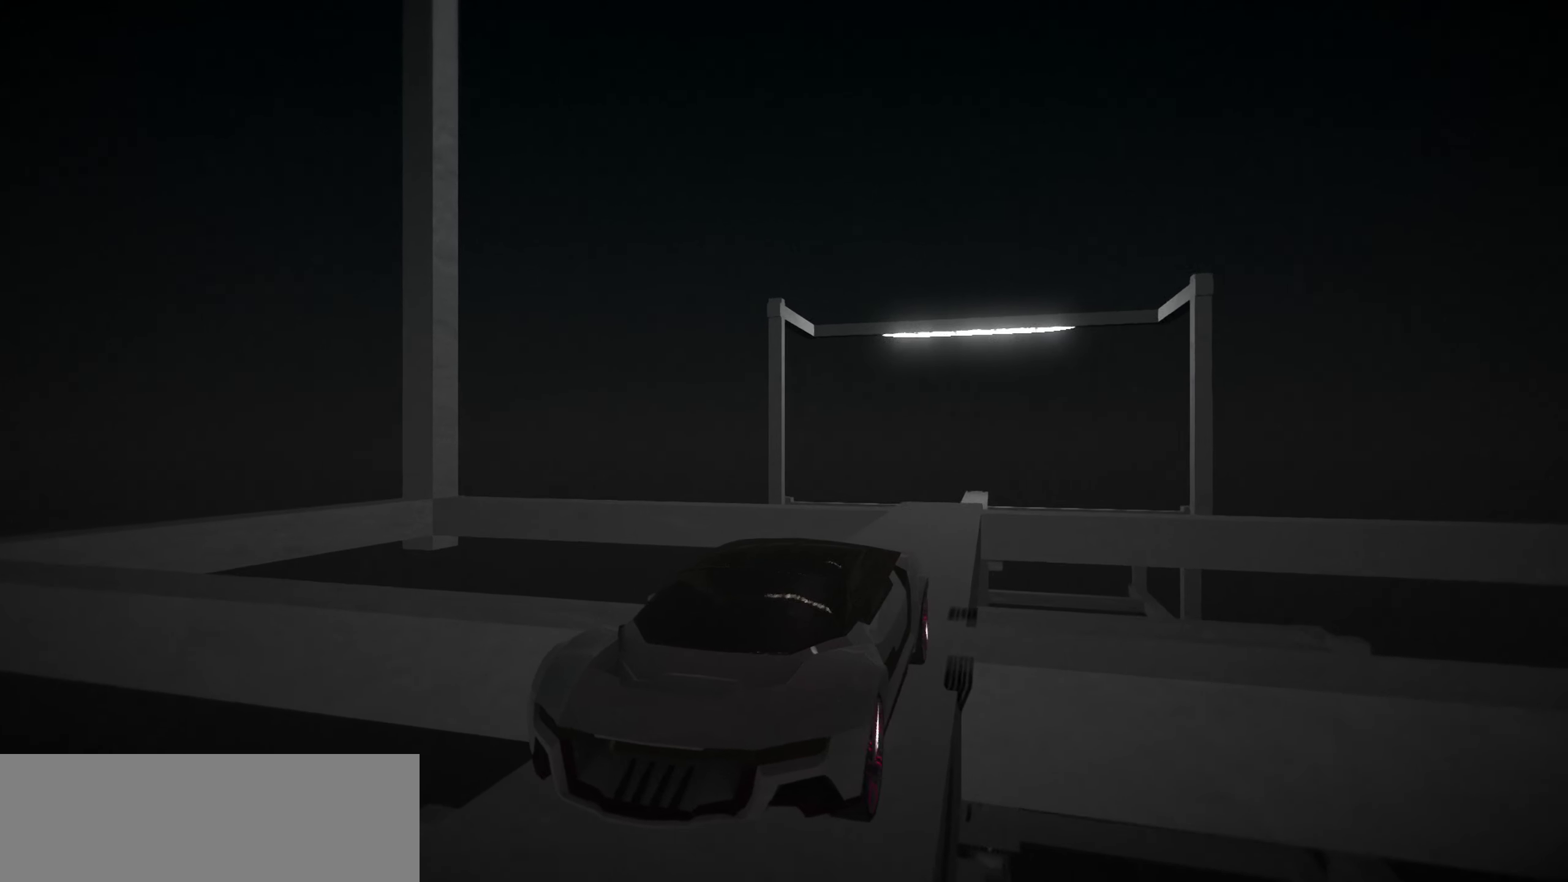
{"keys": [], "events": []}
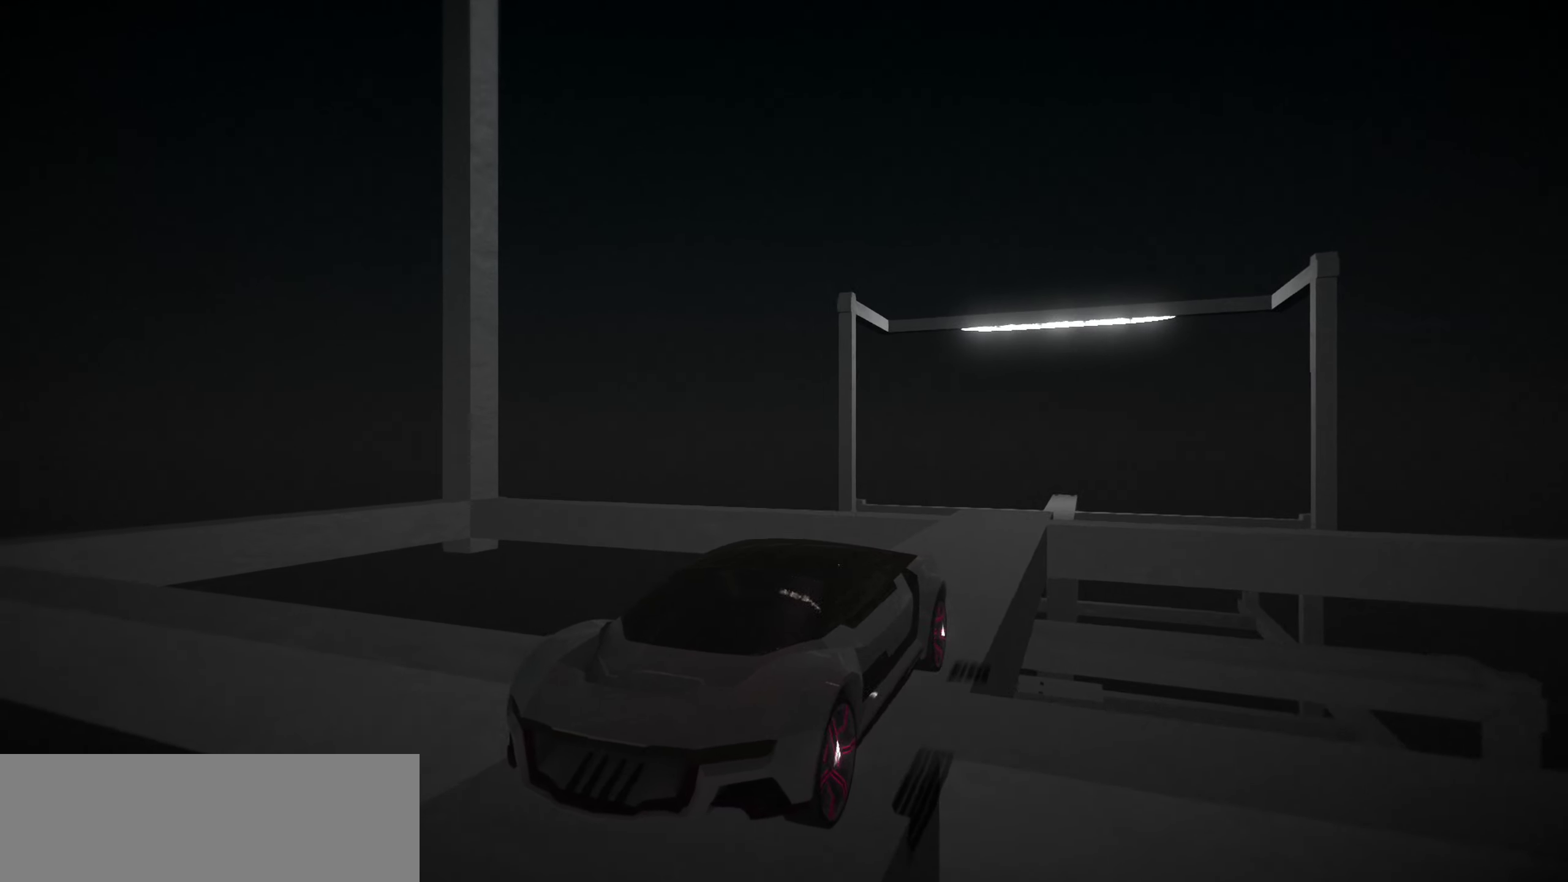
{"keys": [], "events": []}
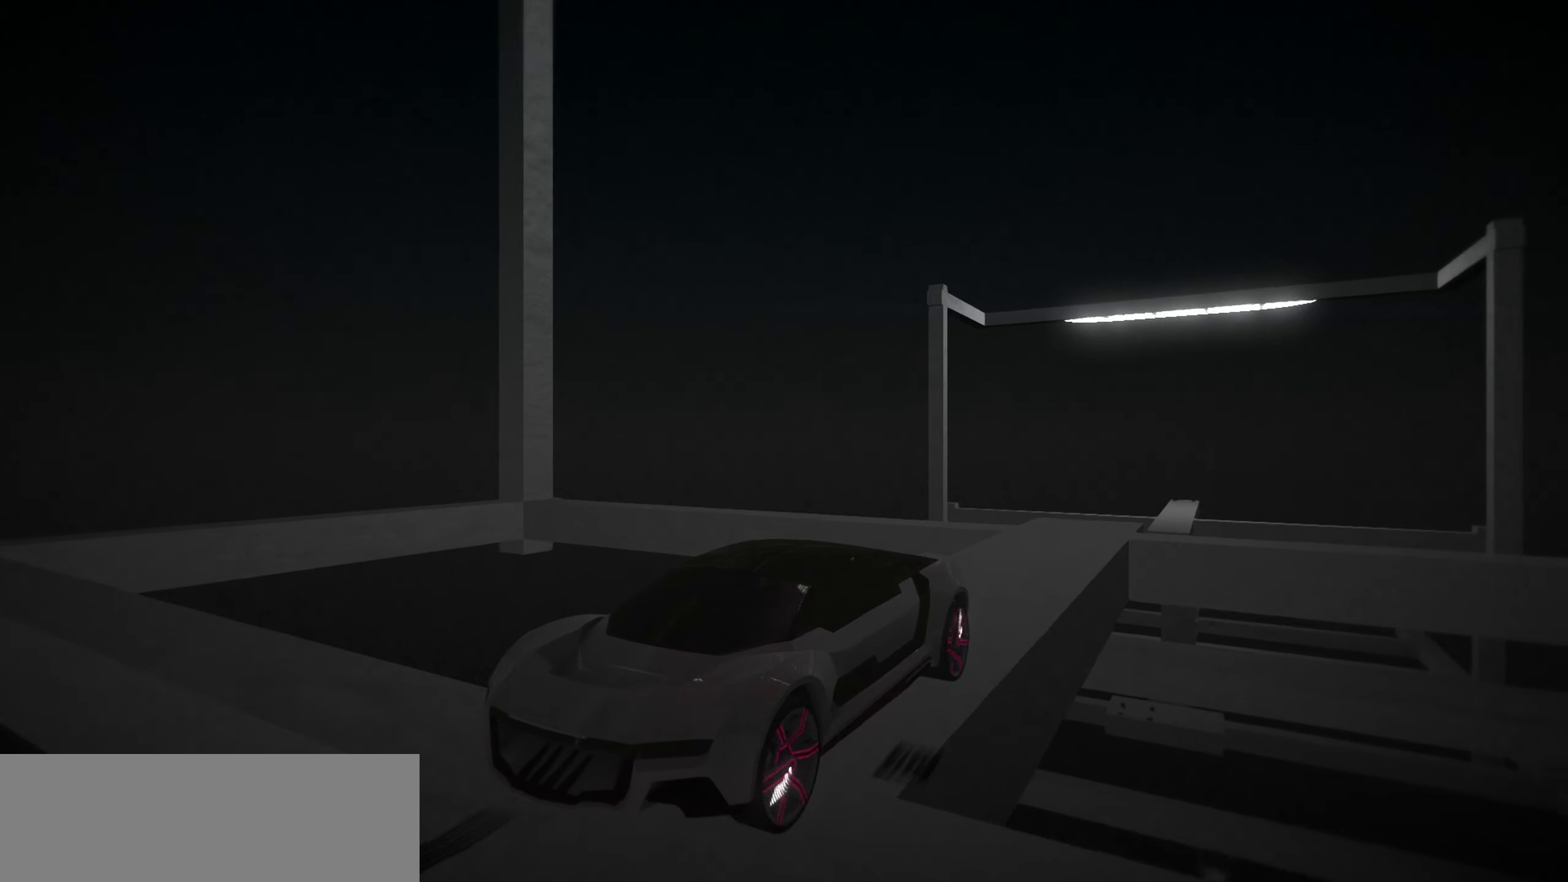
{"keys": [], "events": []}
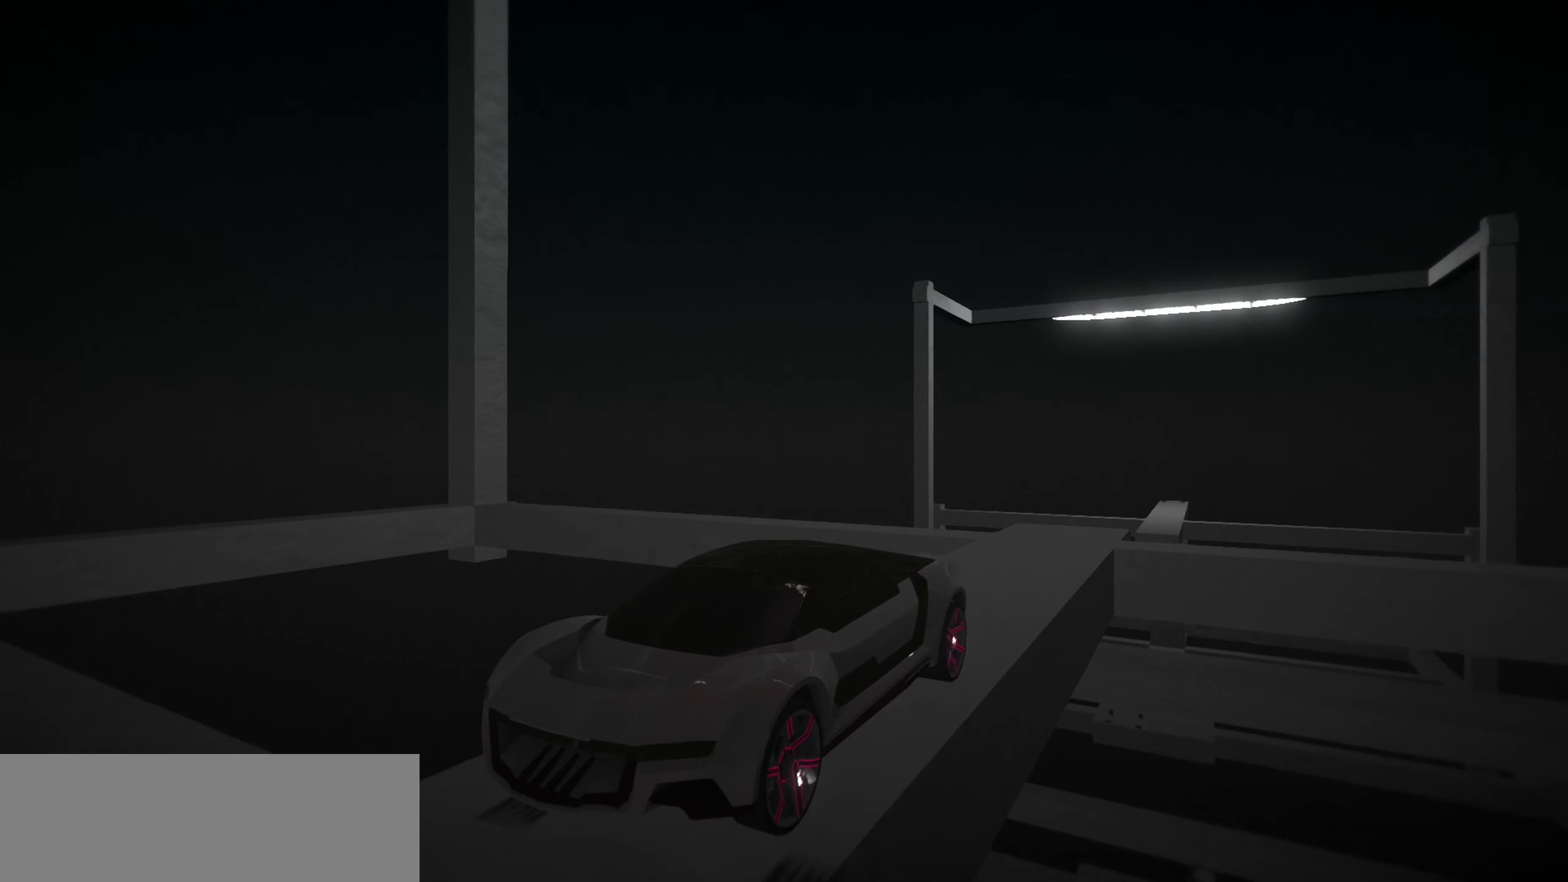
{"keys": [], "events": []}
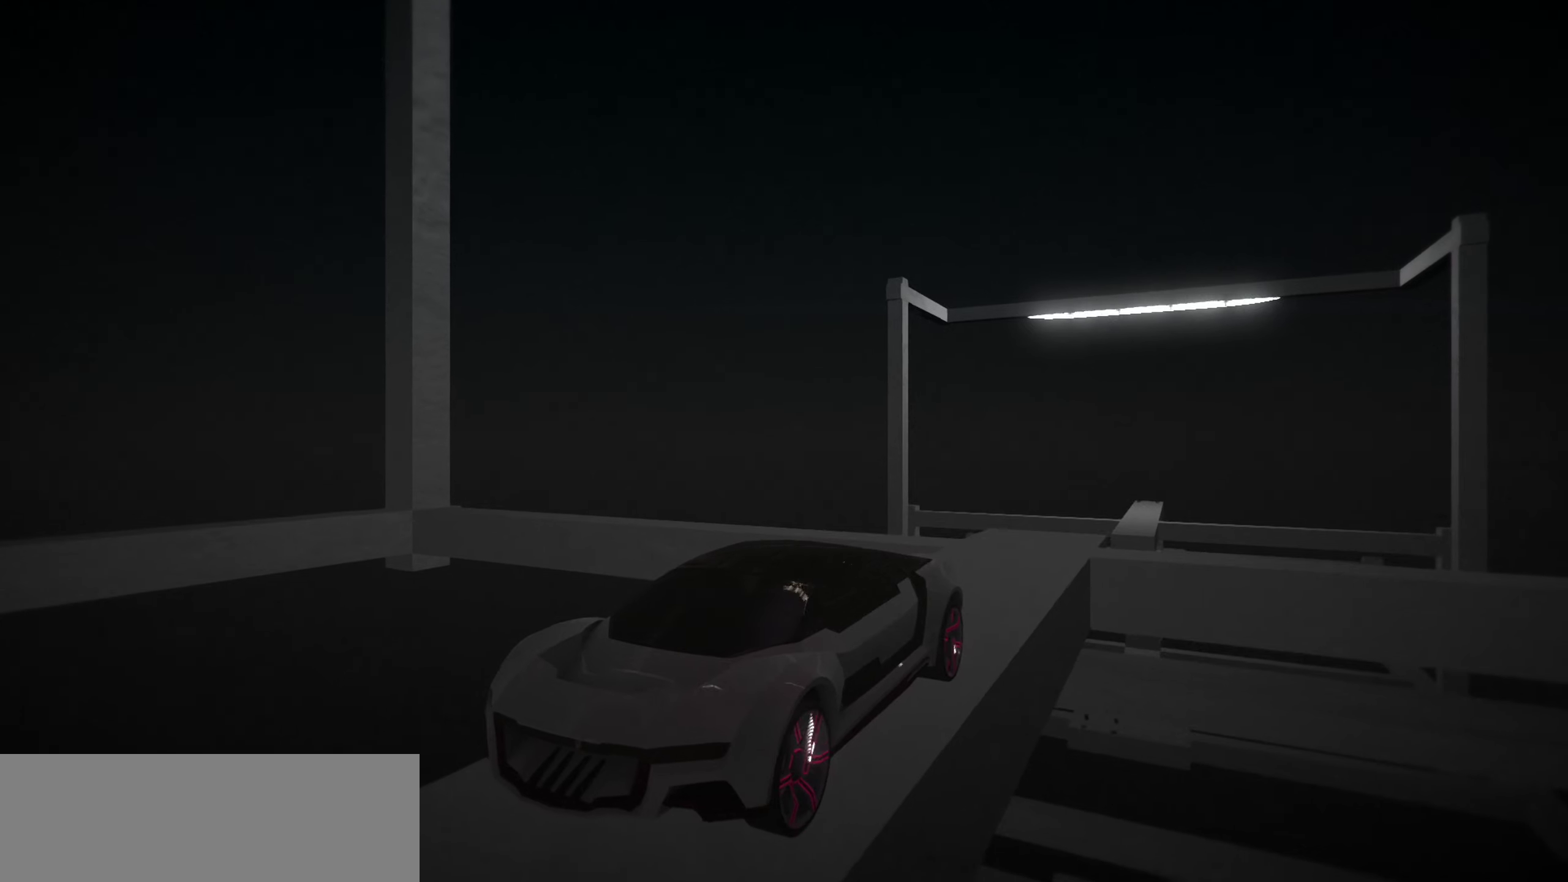
{"keys": [], "events": []}
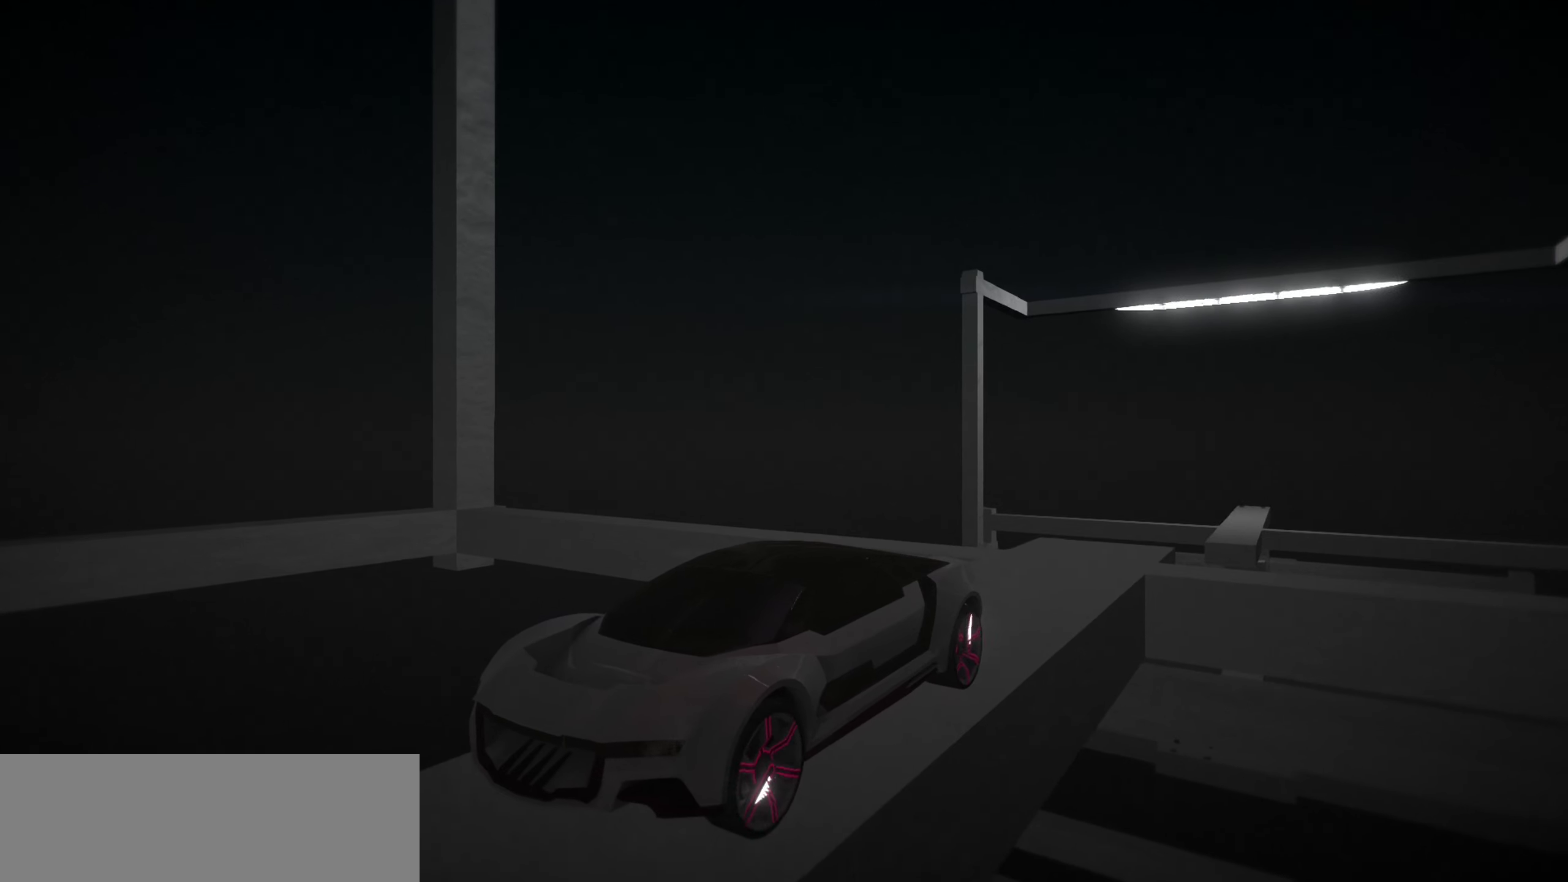
{"keys": [], "events": []}